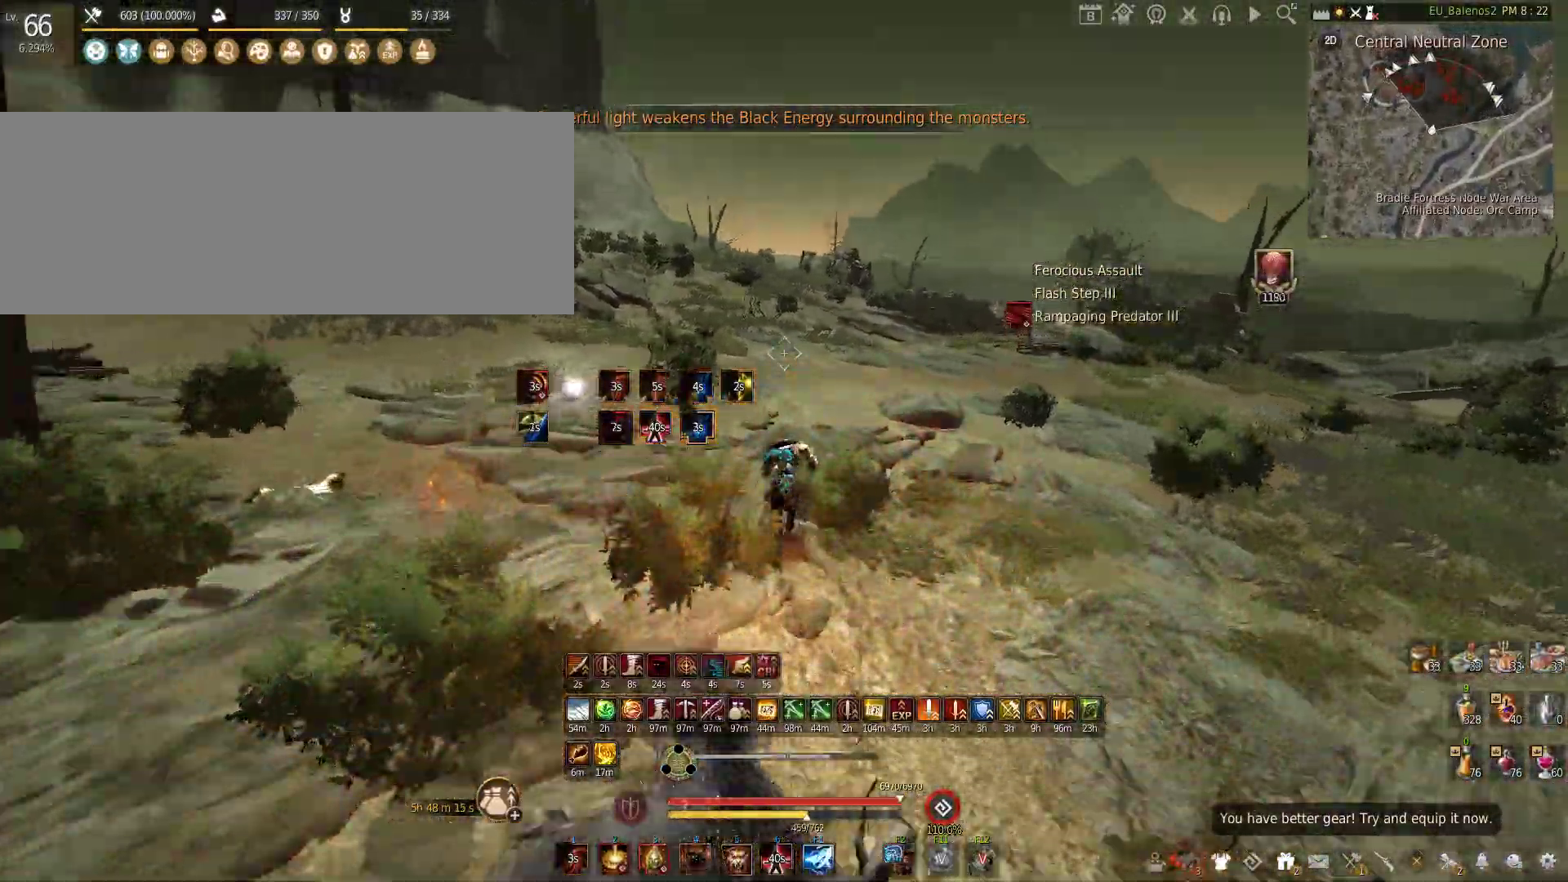
Gameplay with keyboard and mouse; each line is a JSON object with the keys and mouse buttons held at the frame after it. "events" lists presses ("down") and releases ("up") of "a", "c", "d", "e", "f", "q", "s", "shift", "space", "tab", "w", "x", "z", "mouse_left" and "mouse_right" between this image and that frame as [ms after this image, input, new state], when the widget could be followed in between. "mouse_left", "mouse_right" = the "left", "right" buttons of the "mouse" list. No other keys are recorded. Mouse movement is not recorded.
{"keys": ["w"], "mouse": [], "events": [[283, "shift", "up"]]}
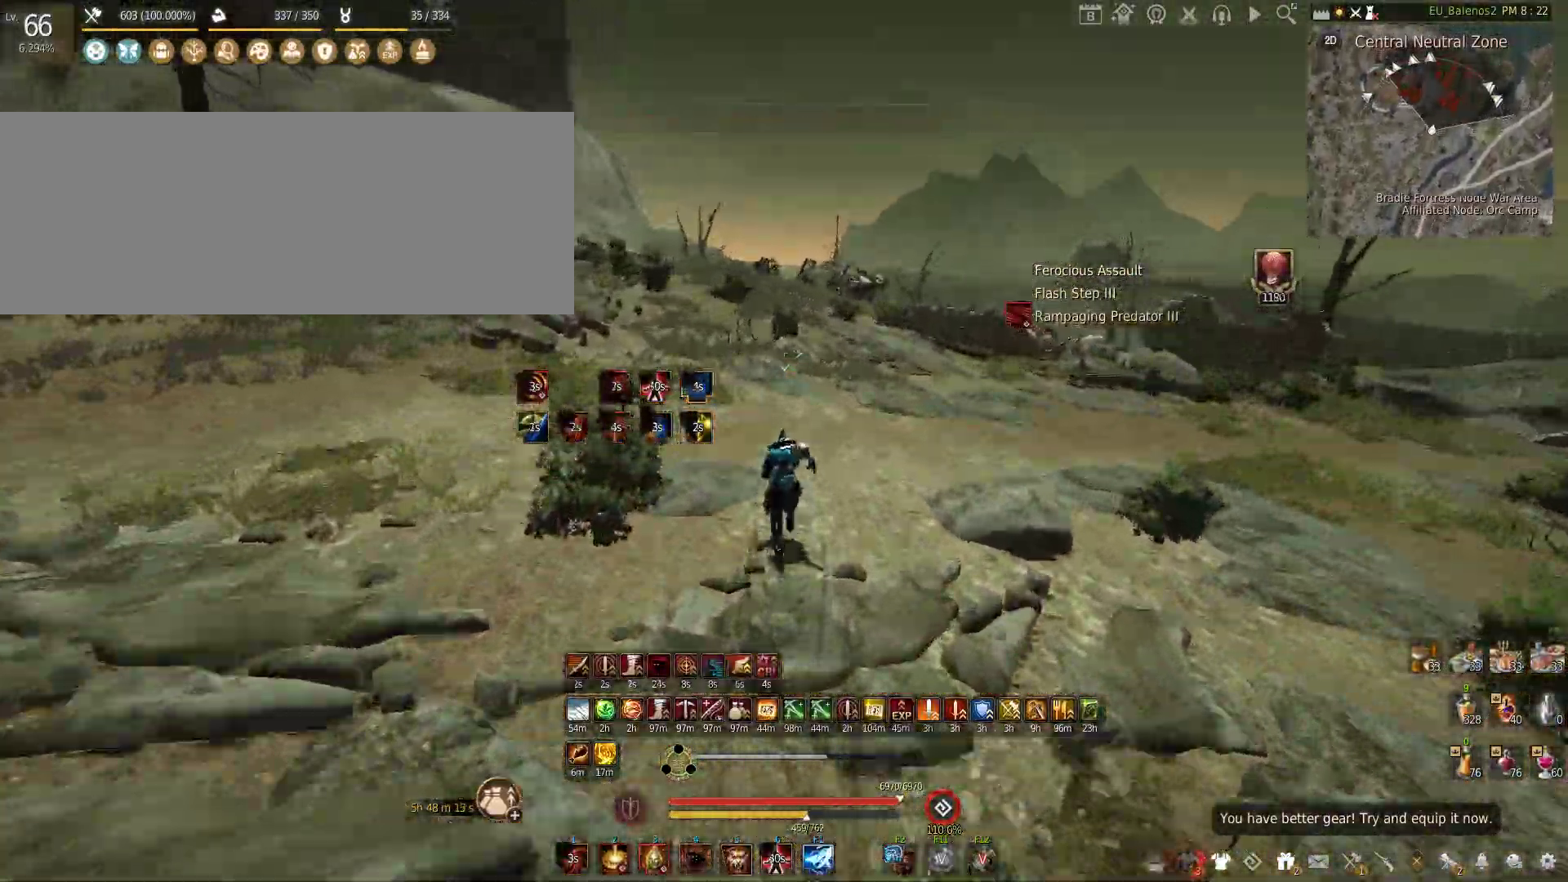
{"keys": ["shift", "w"], "mouse": [], "events": [[367, "shift", "down"]]}
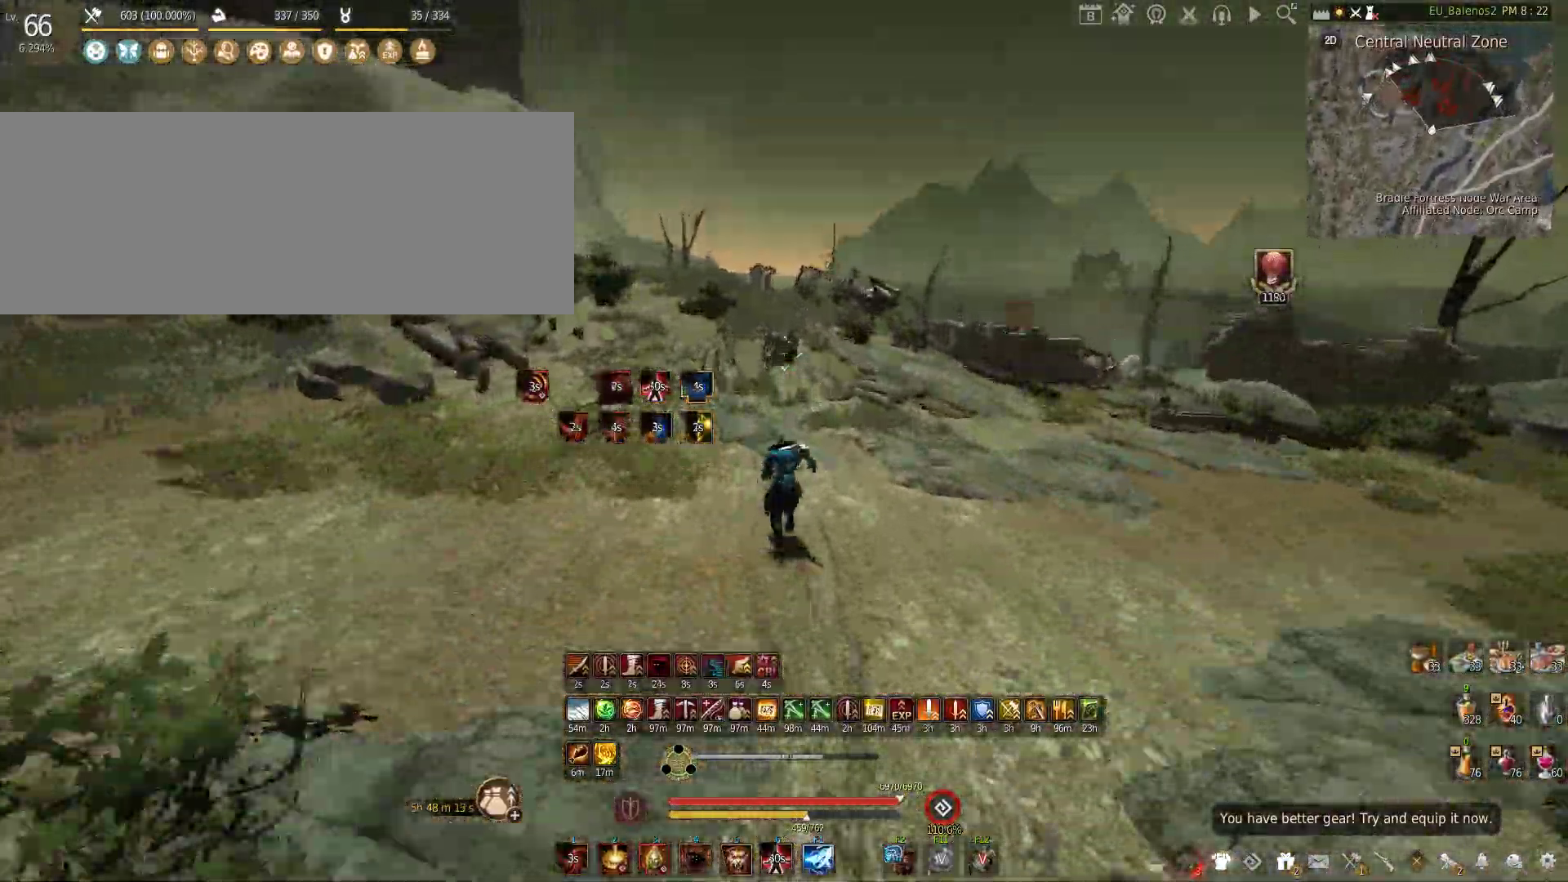
{"keys": ["shift", "w"], "mouse": [], "events": []}
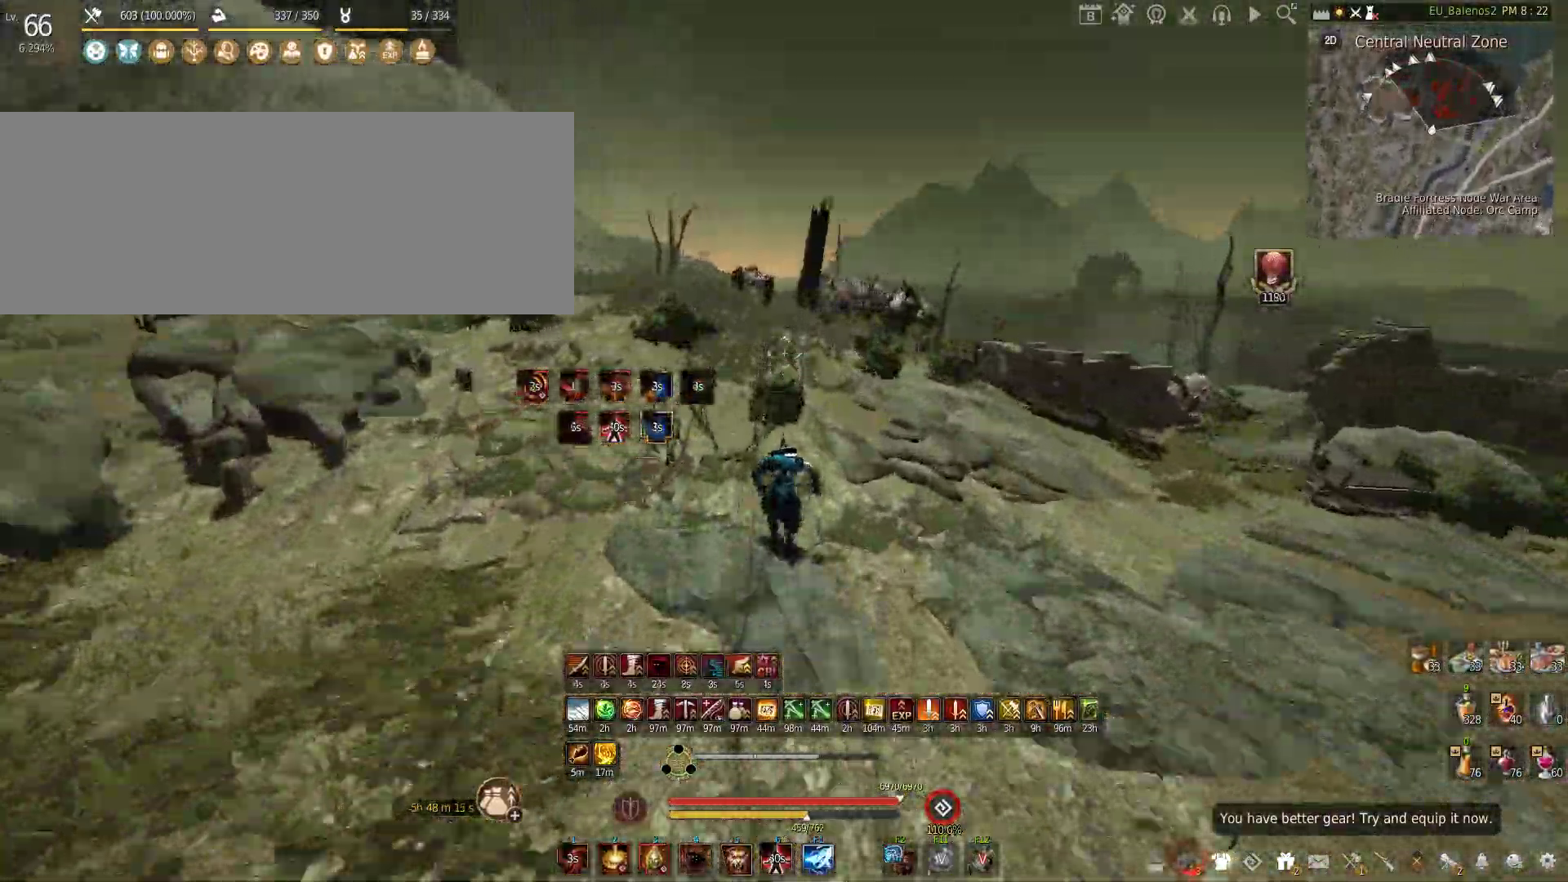
{"keys": ["shift", "w"], "mouse": [], "events": [[17, "shift", "up"], [333, "shift", "down"]]}
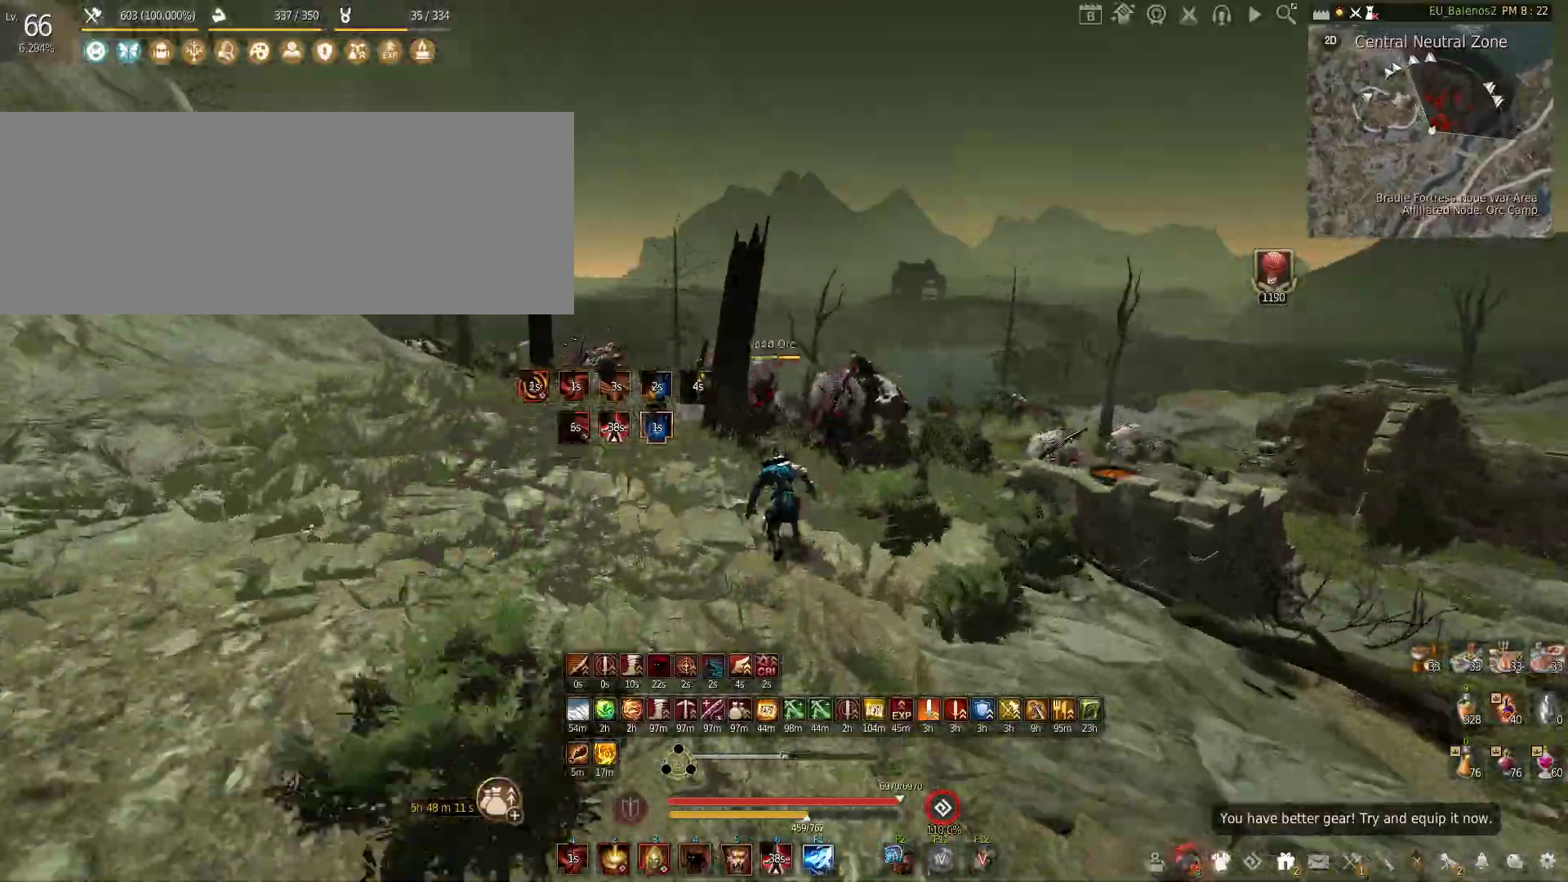
{"keys": ["f", "w"], "mouse": [], "events": [[100, "shift", "up"], [200, "f", "down"]]}
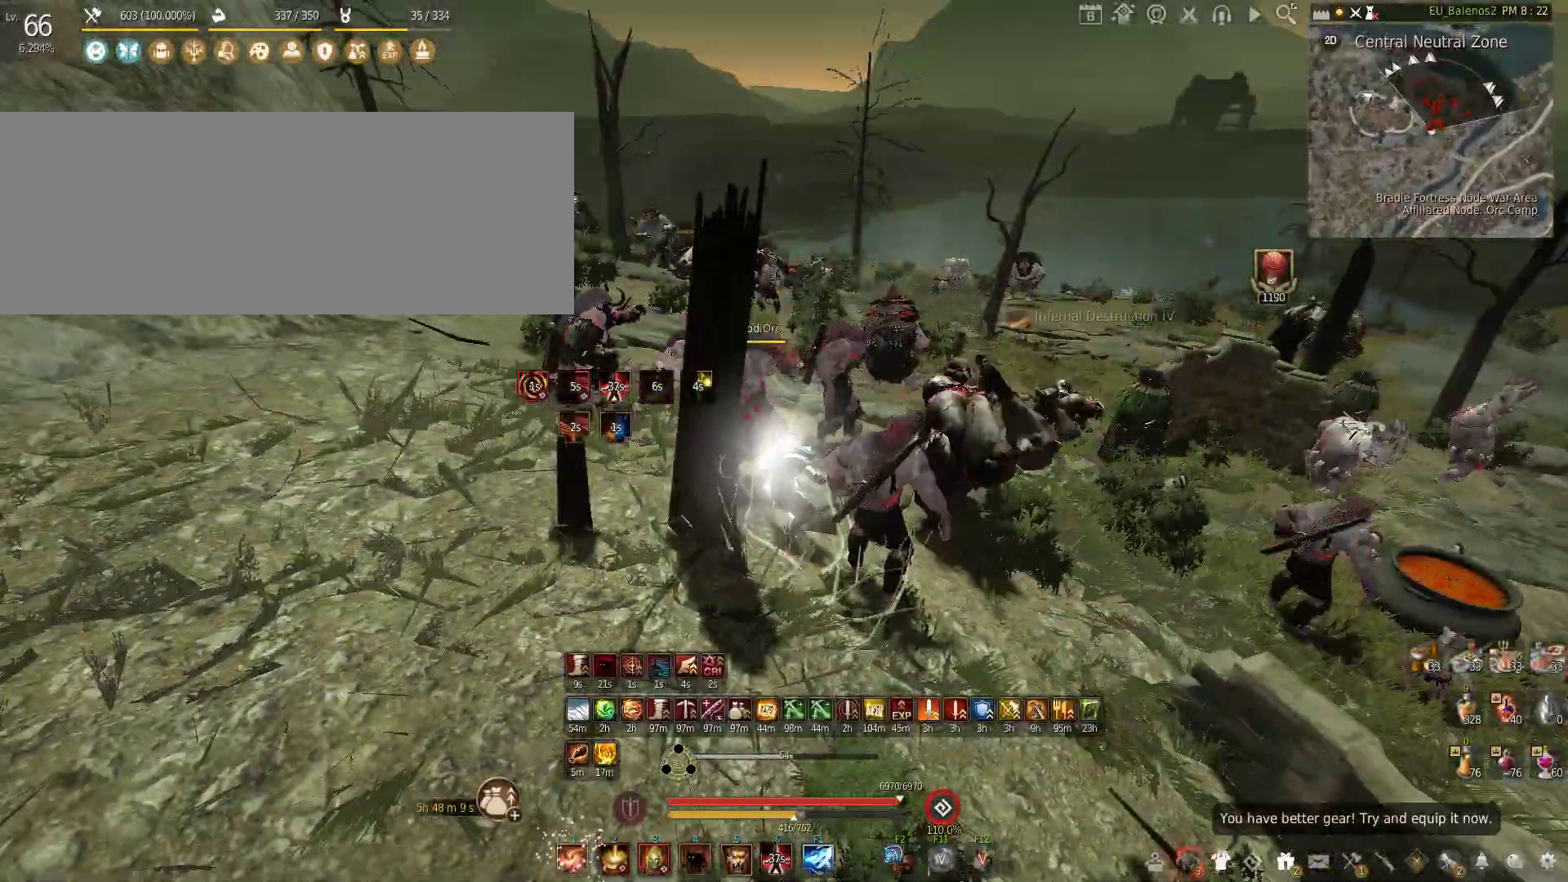
{"keys": [], "mouse": ["left"], "events": [[83, "f", "up"], [150, "w", "up"], [333, "mouse_left", "down"]]}
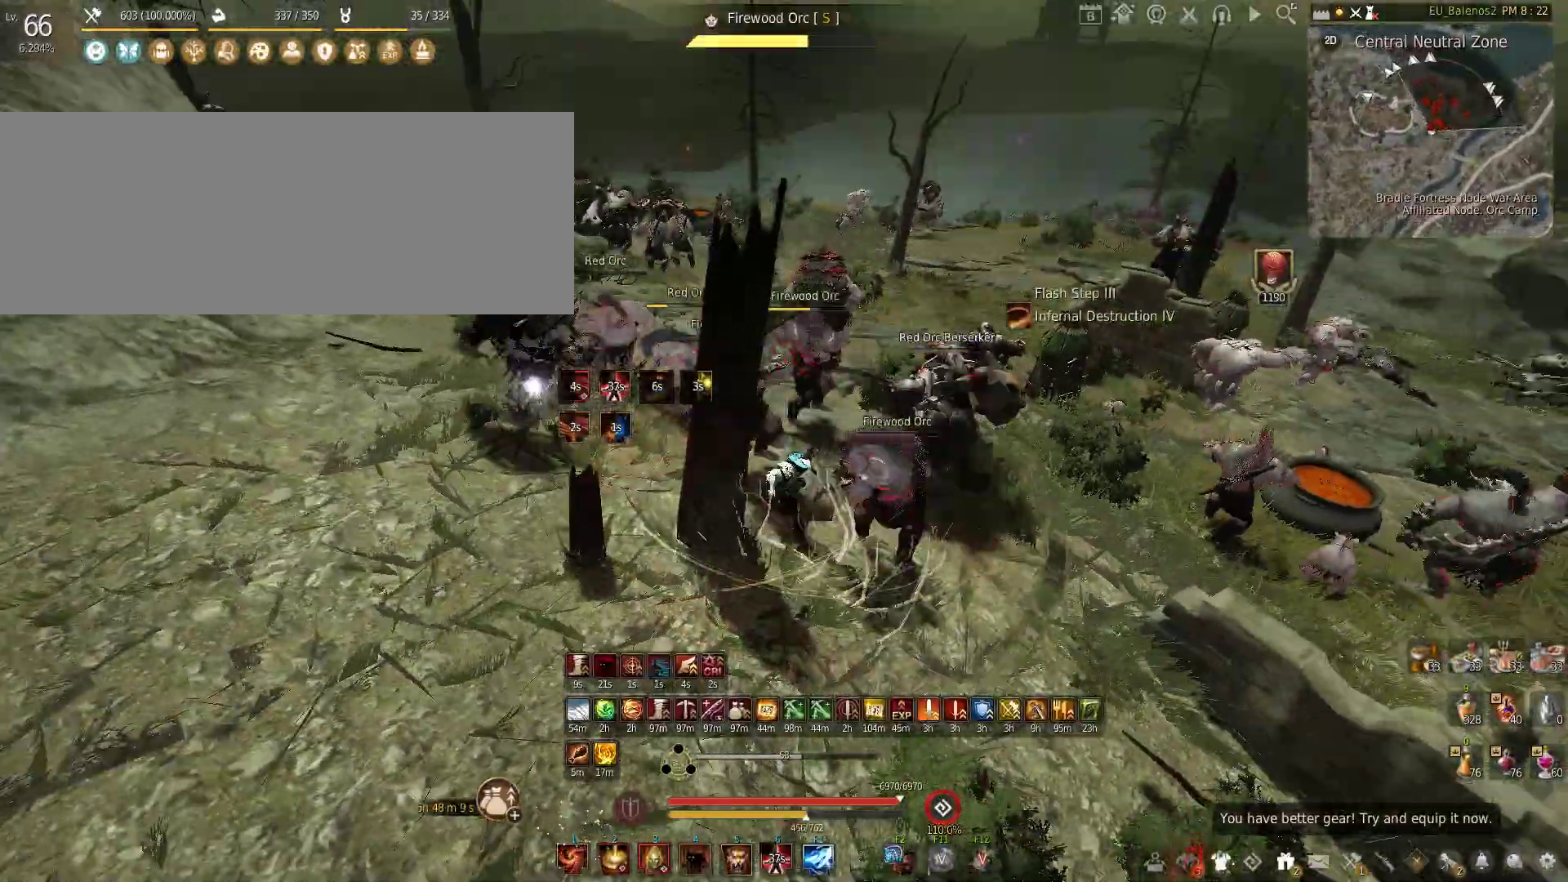
{"keys": [], "mouse": ["left"], "events": []}
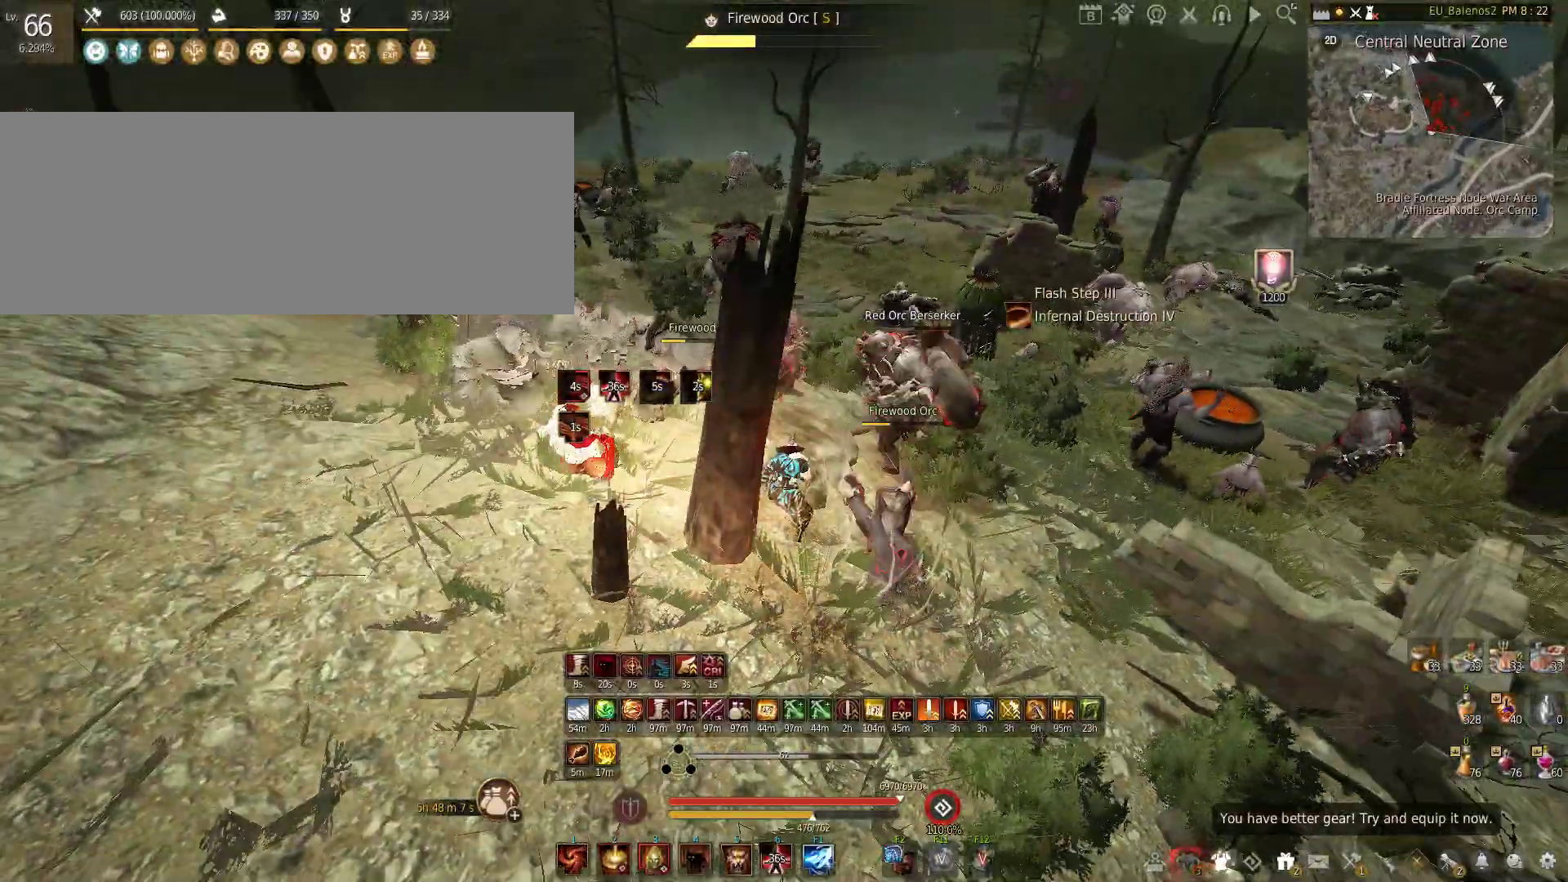
{"keys": ["w"], "mouse": [], "events": [[83, "mouse_left", "up"], [167, "w", "down"]]}
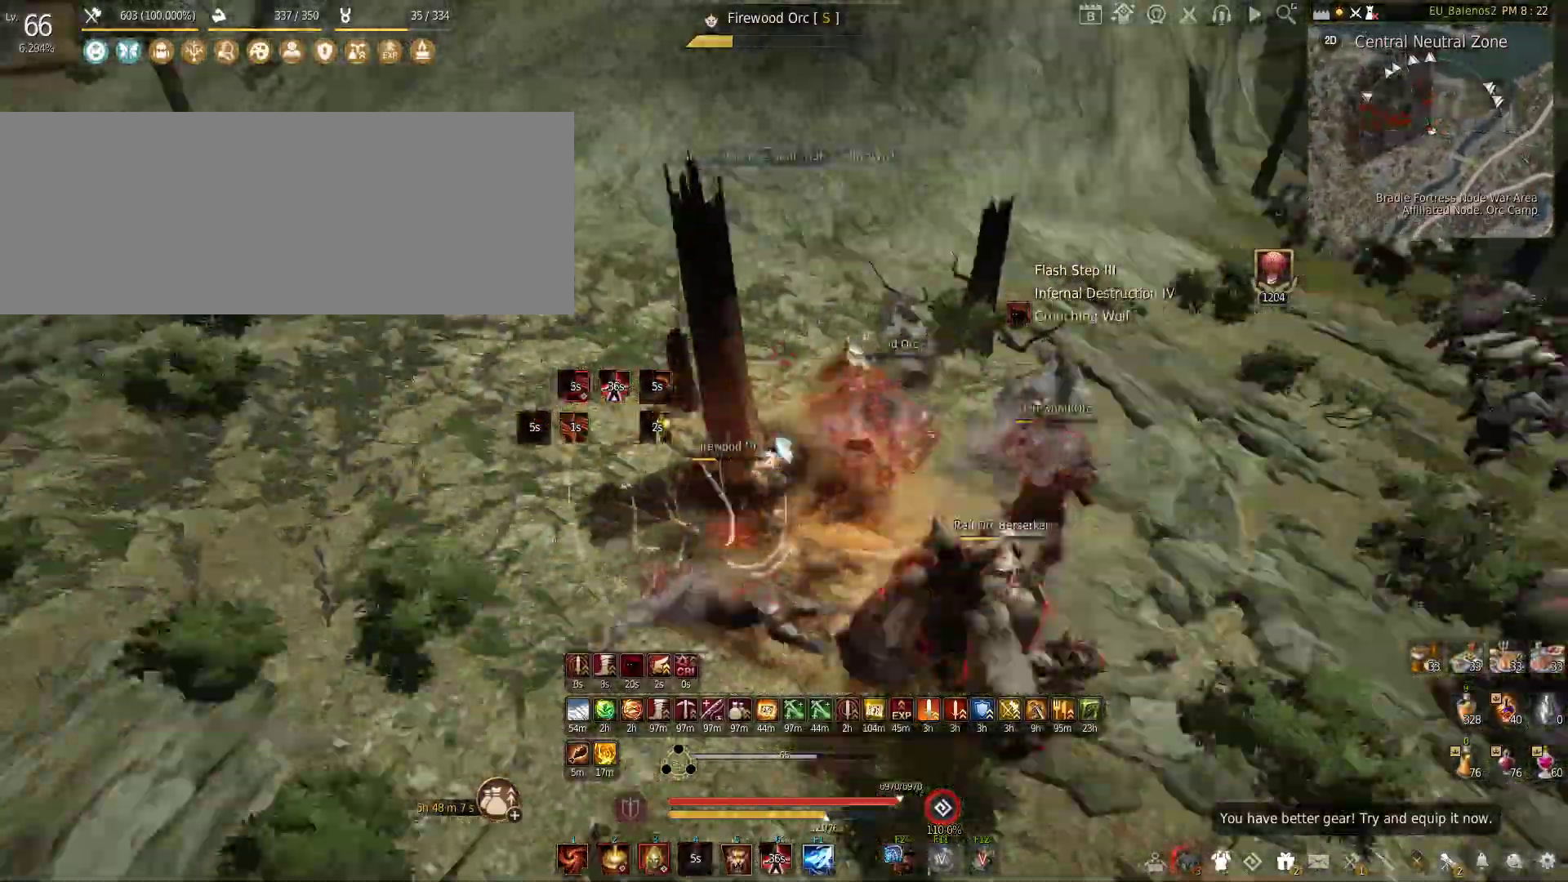
{"keys": ["s"], "mouse": ["left", "right"], "events": [[50, "w", "up"], [100, "s", "down"], [250, "mouse_left", "down"], [250, "mouse_right", "down"]]}
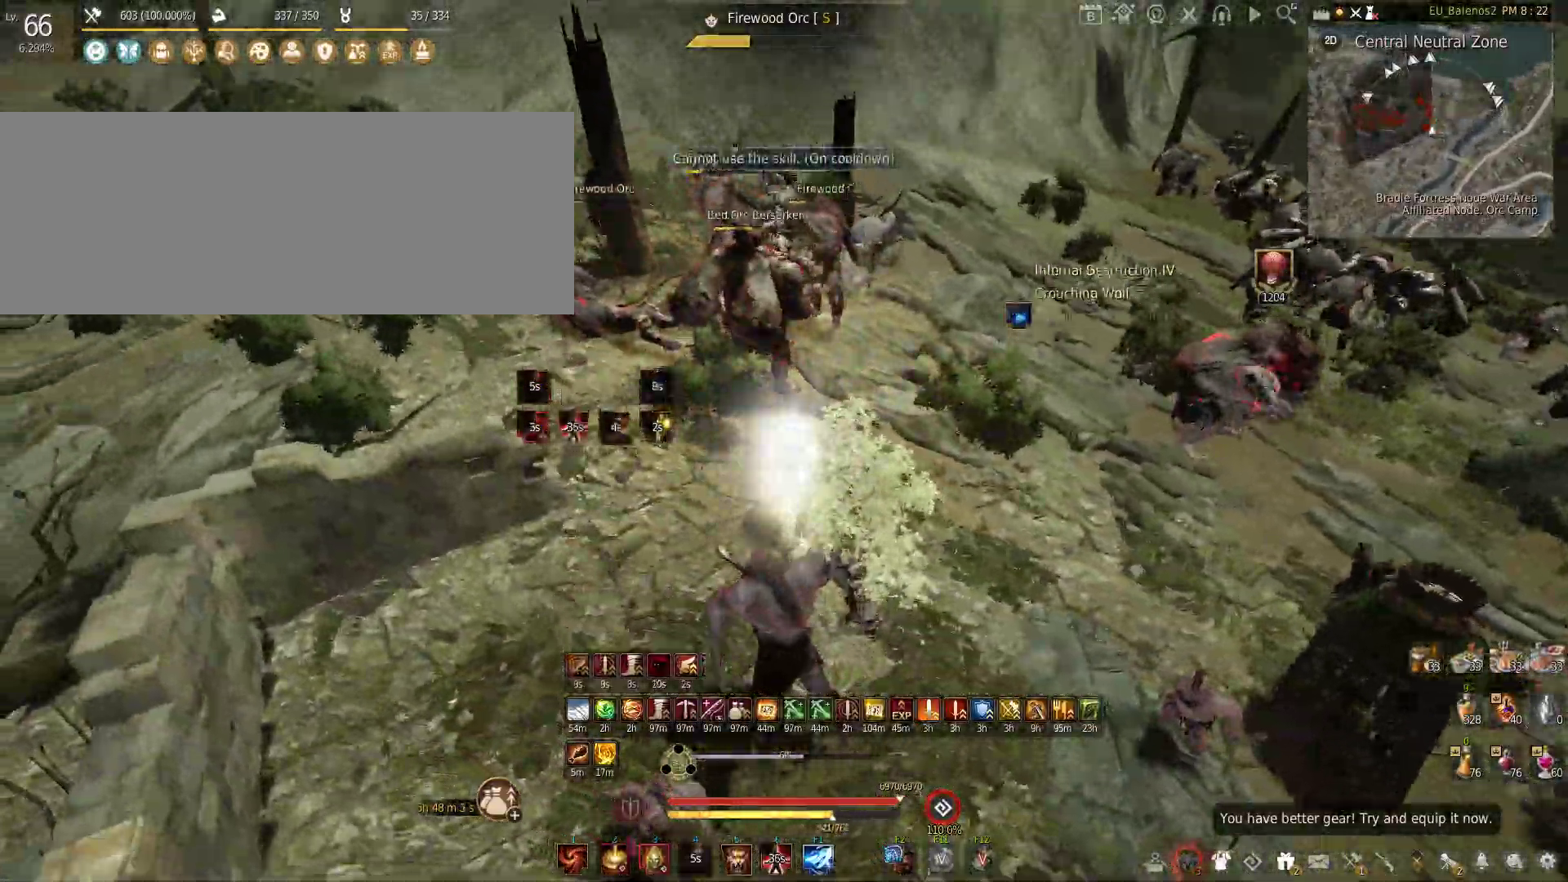
{"keys": [], "mouse": [], "events": [[217, "mouse_left", "up"], [217, "mouse_right", "up"], [350, "s", "up"]]}
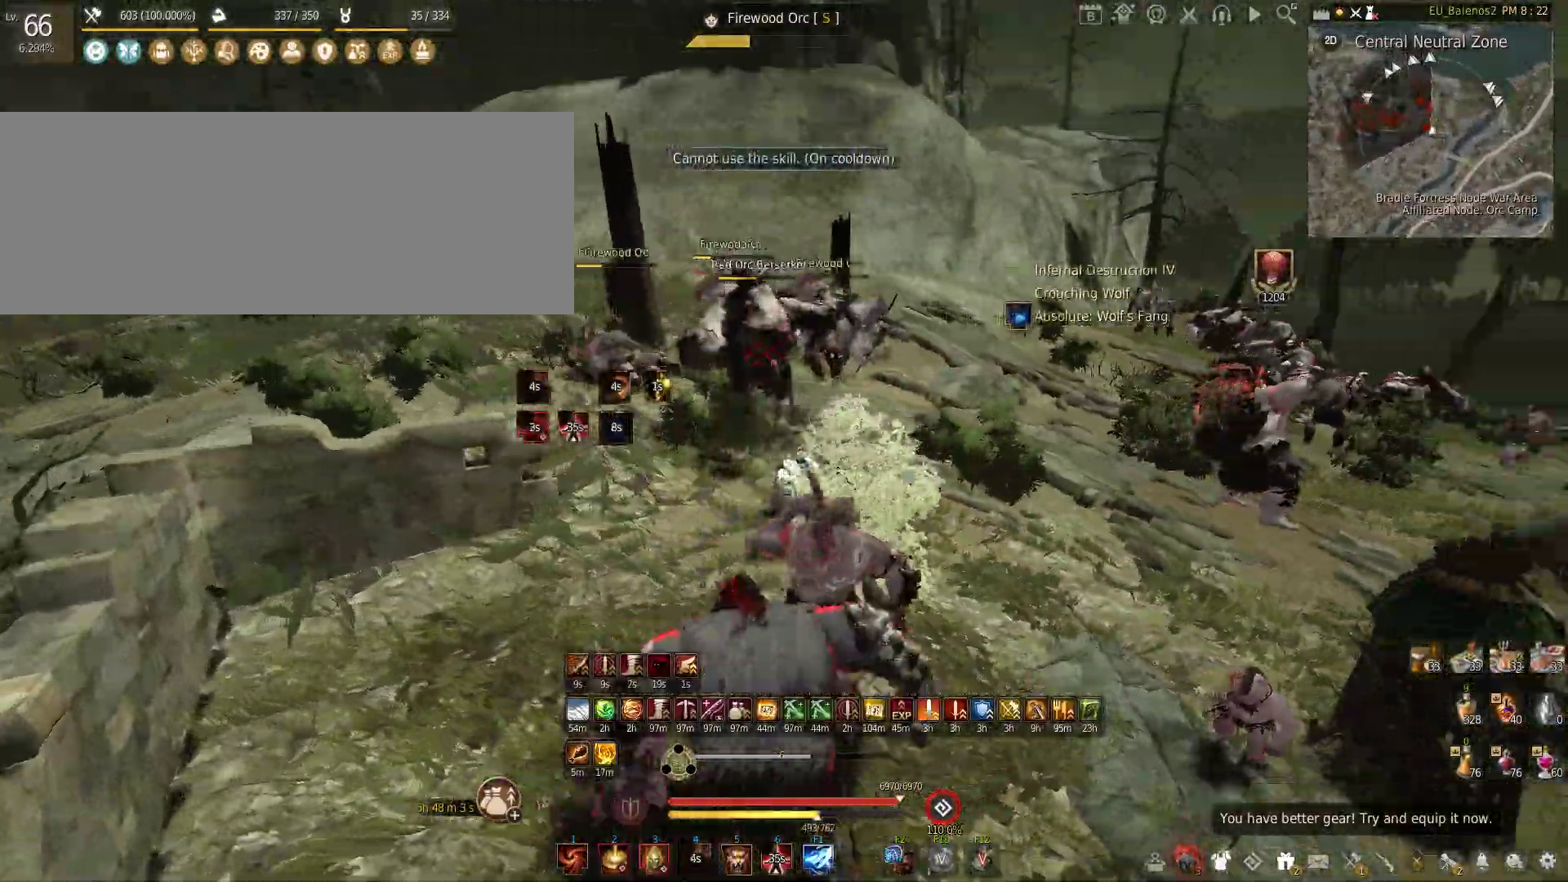
{"keys": [], "mouse": ["left"], "events": [[267, "mouse_left", "down"]]}
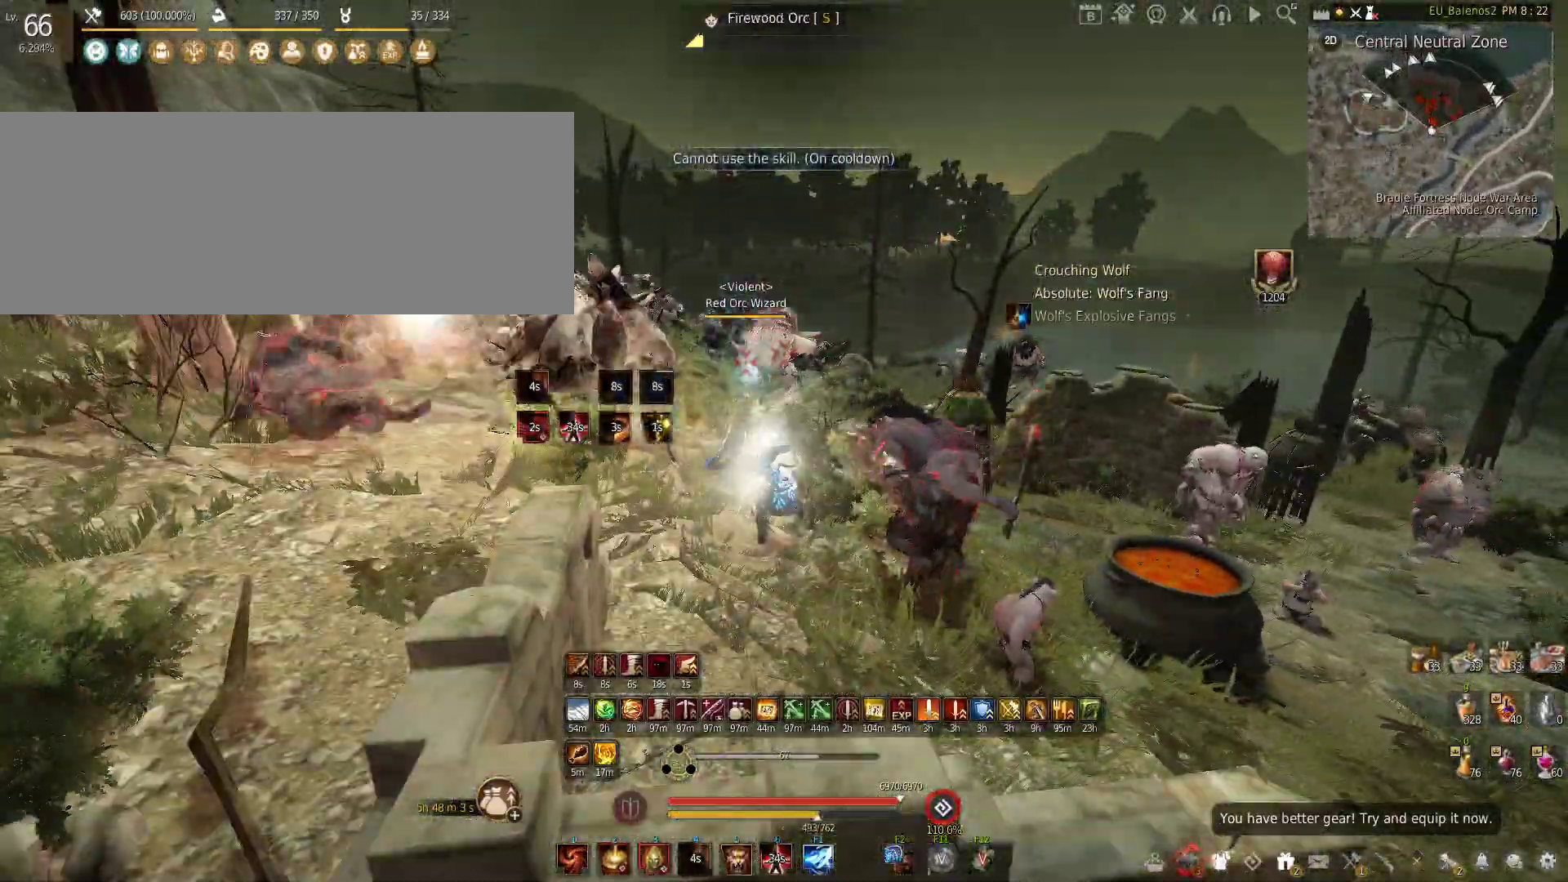
{"keys": ["c"], "mouse": [], "events": [[350, "mouse_left", "up"], [367, "c", "down"]]}
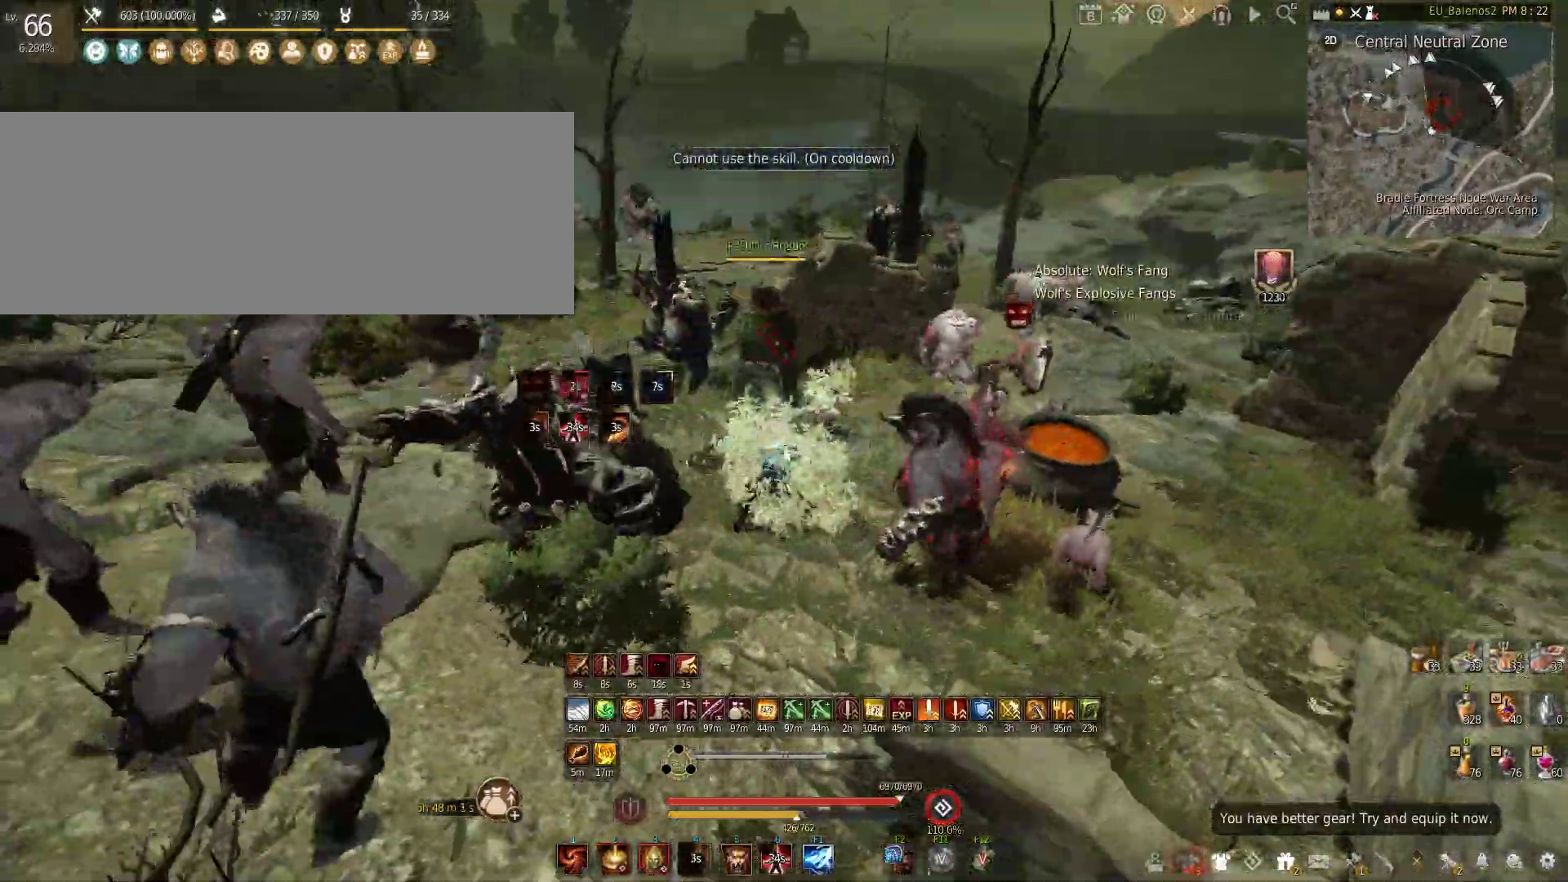
{"keys": ["shift"], "mouse": ["left"], "events": [[67, "c", "up"], [200, "mouse_left", "down"], [200, "shift", "down"]]}
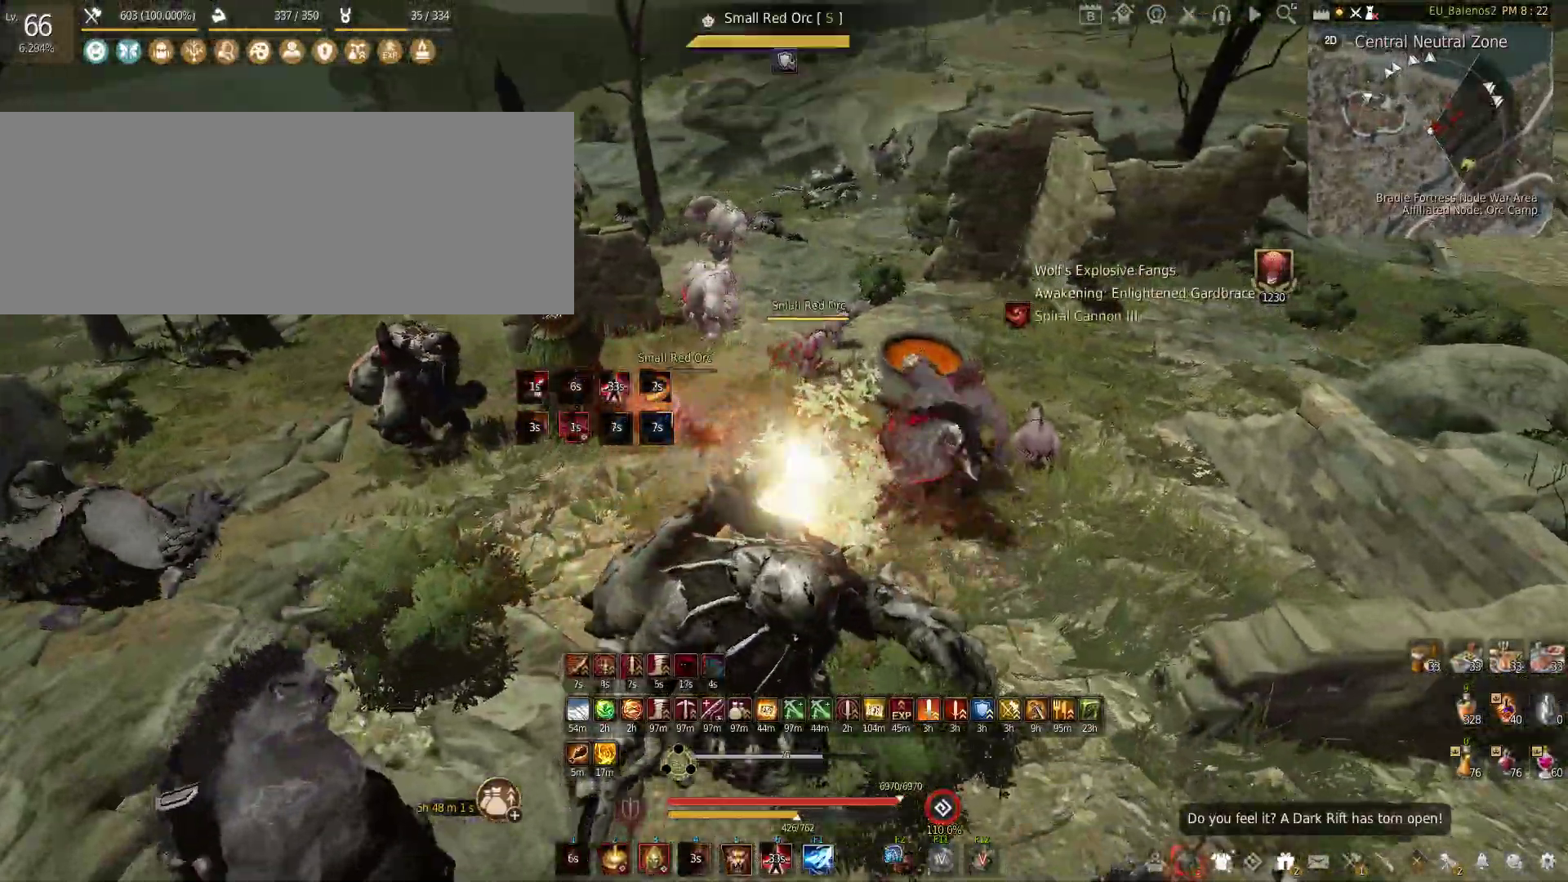
{"keys": ["f", "shift"], "mouse": [], "events": [[33, "mouse_left", "up"], [33, "shift", "up"], [167, "shift", "down"], [200, "f", "down"]]}
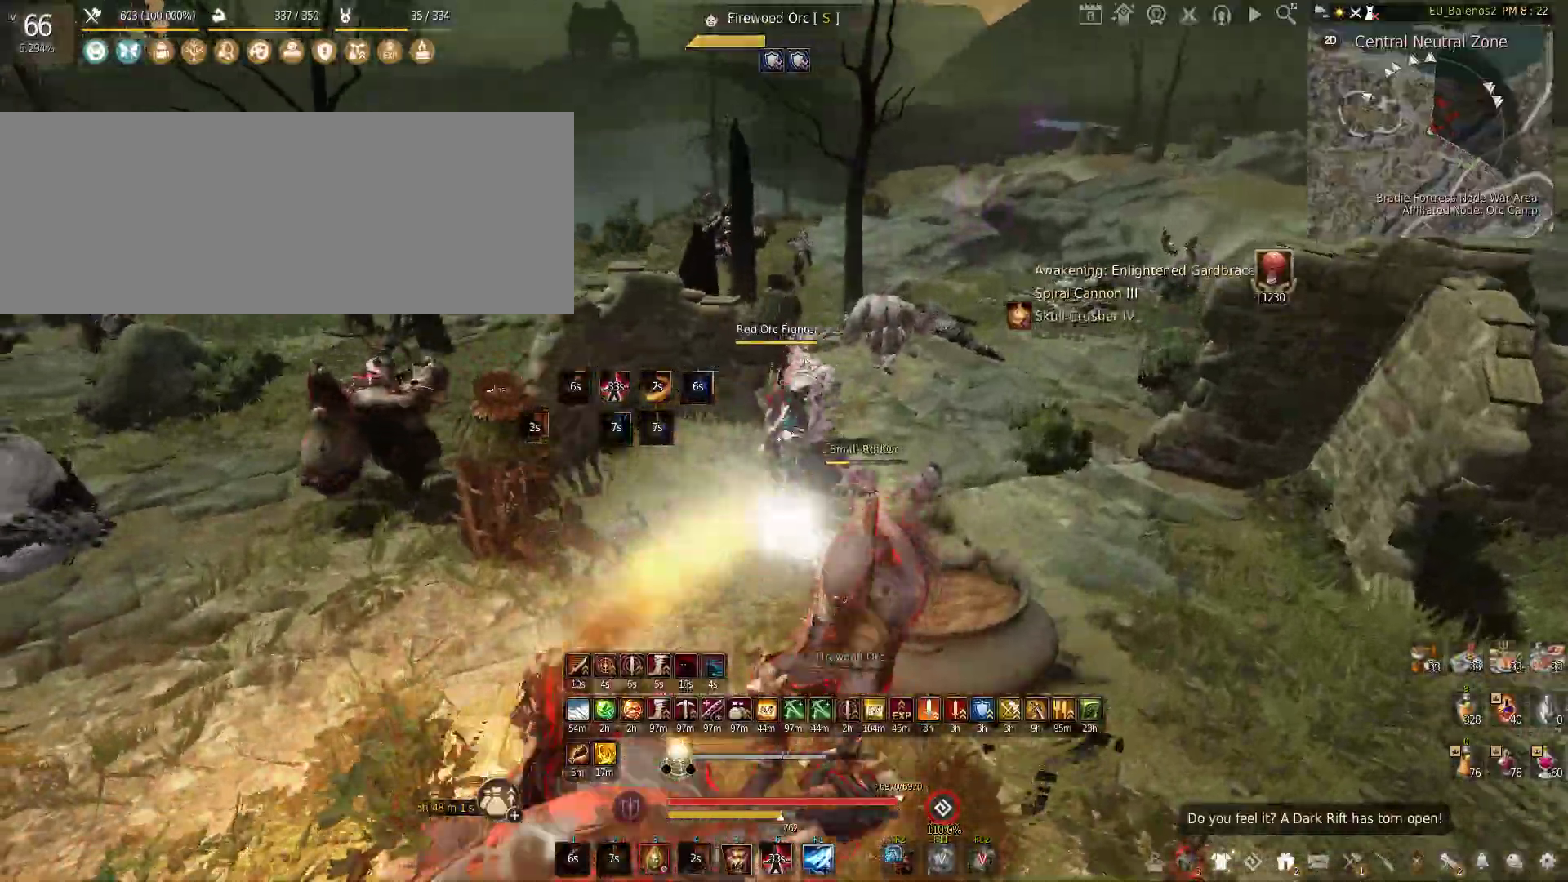
{"keys": ["f"], "mouse": [], "events": [[150, "shift", "up"]]}
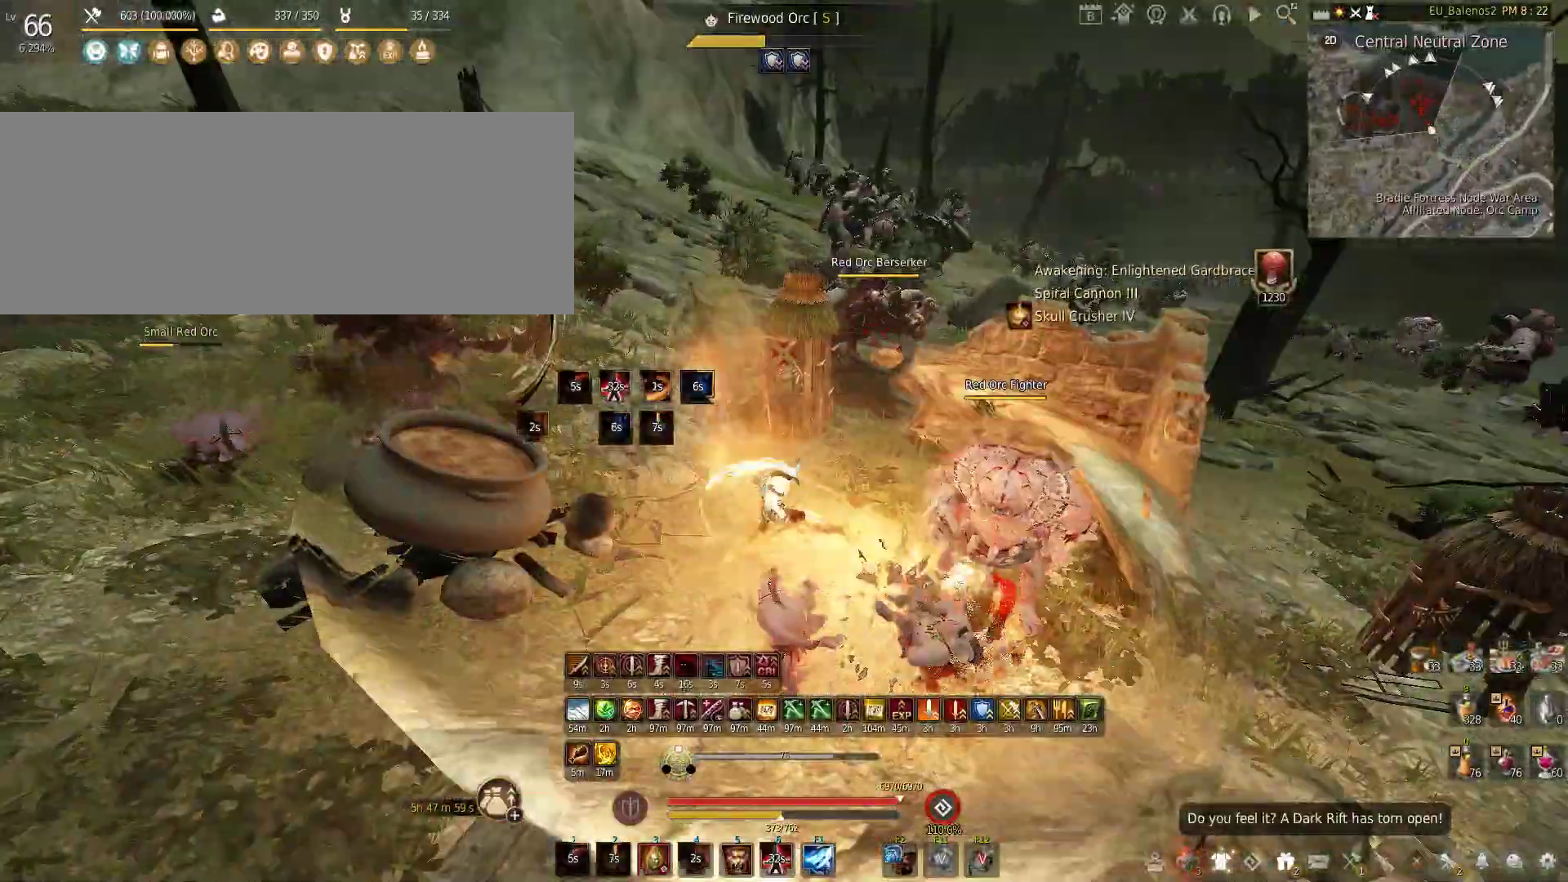
{"keys": ["w"], "mouse": [], "events": [[200, "f", "up"], [233, "w", "down"]]}
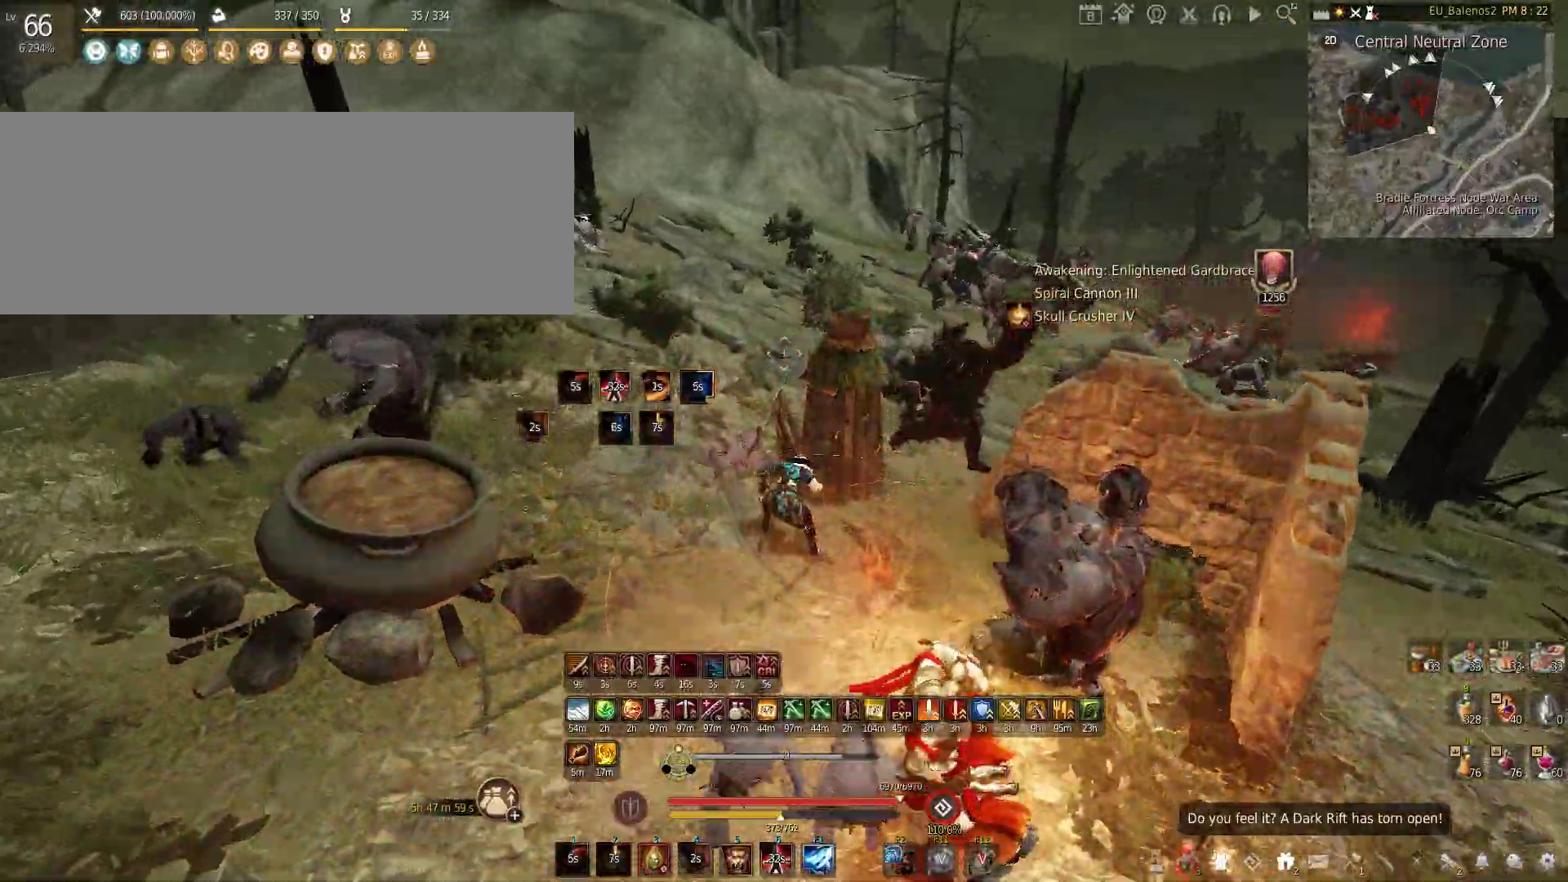
{"keys": ["w"], "mouse": [], "events": [[83, "a", "down"], [400, "a", "up"]]}
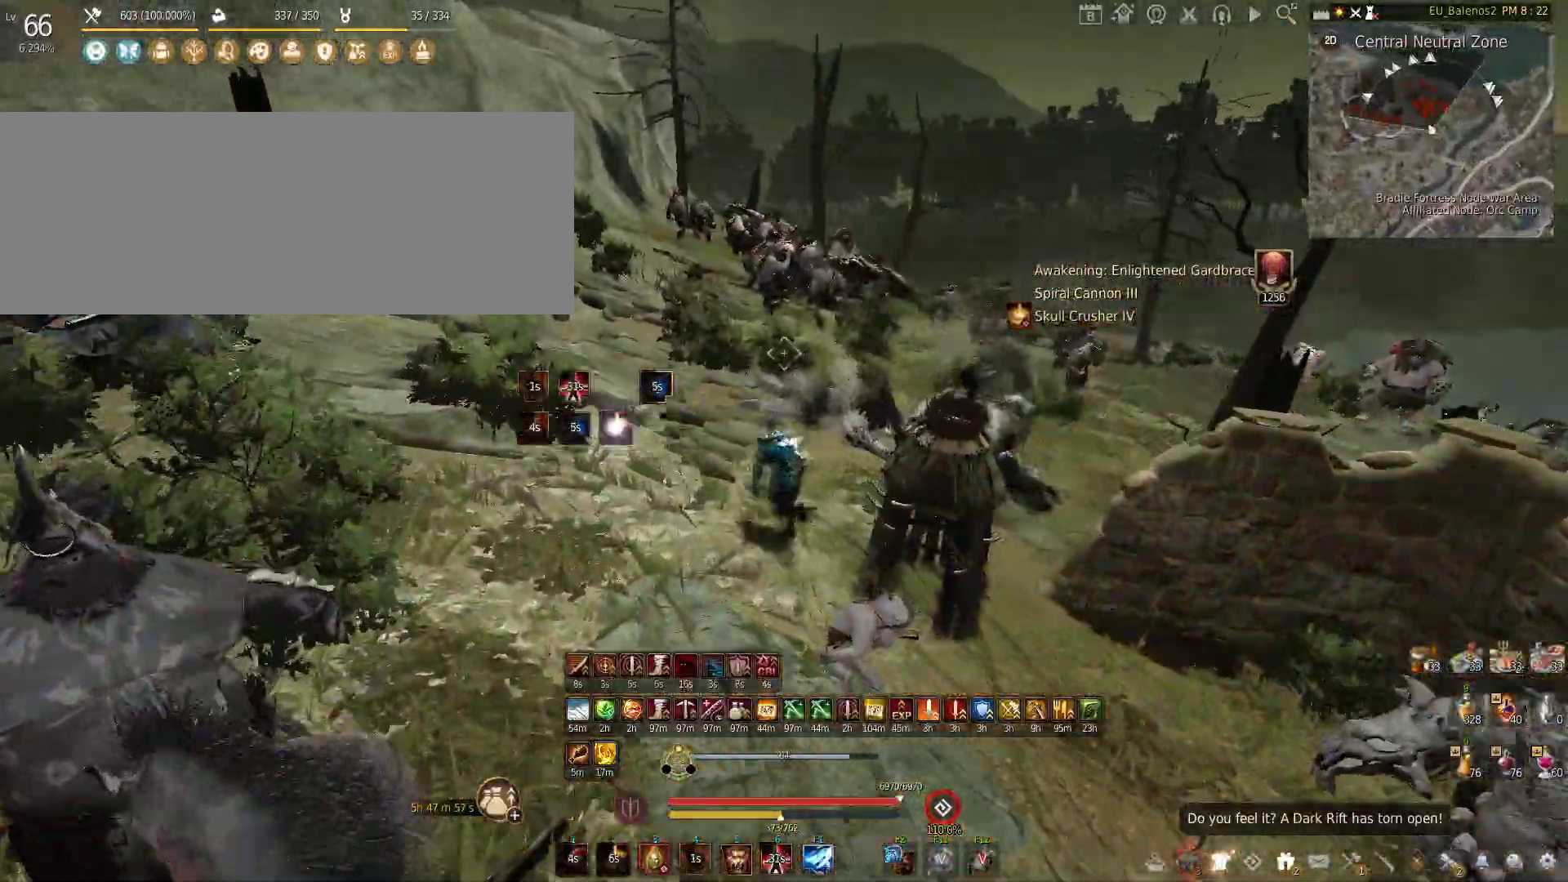
{"keys": ["shift", "w"], "mouse": [], "events": [[117, "mouse_left", "down"], [250, "mouse_left", "up"], [317, "shift", "down"]]}
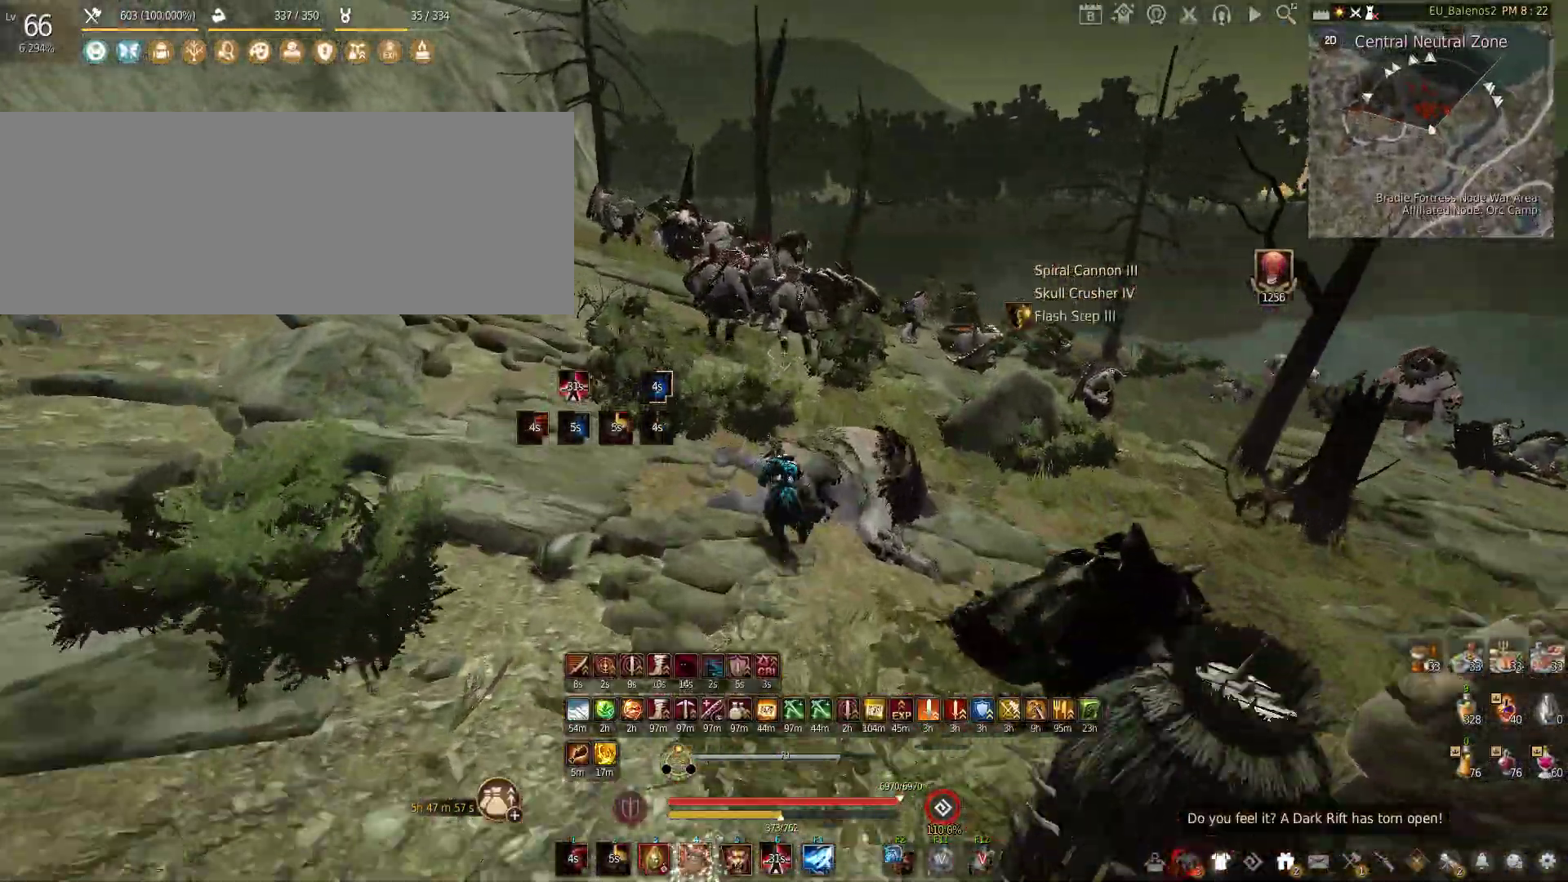
{"keys": [], "mouse": [], "events": [[467, "shift", "up"], [483, "w", "up"]]}
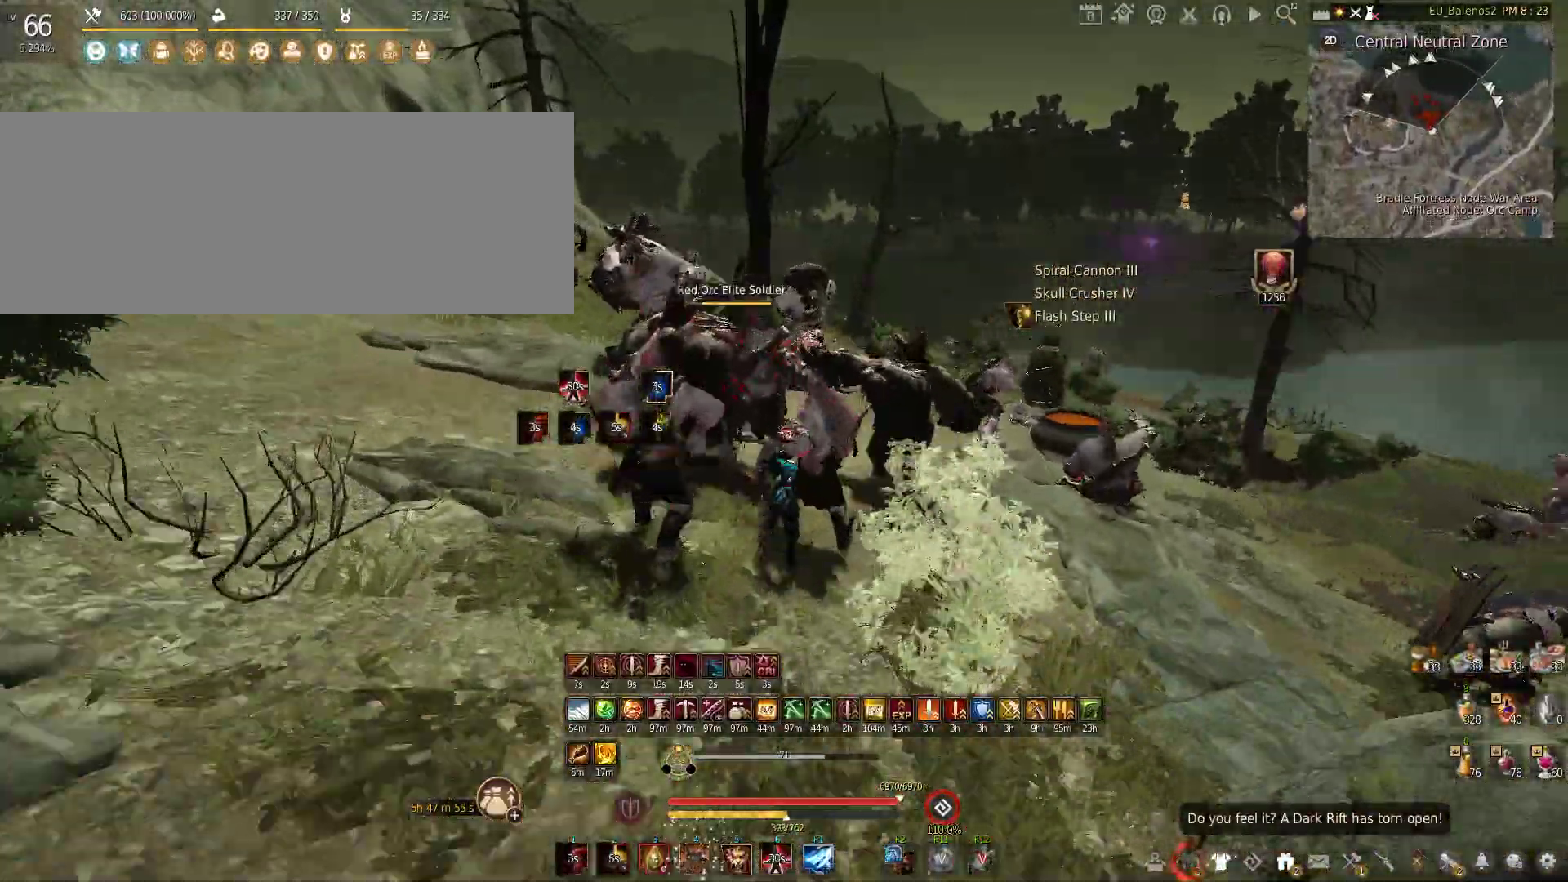
{"keys": [], "mouse": [], "events": []}
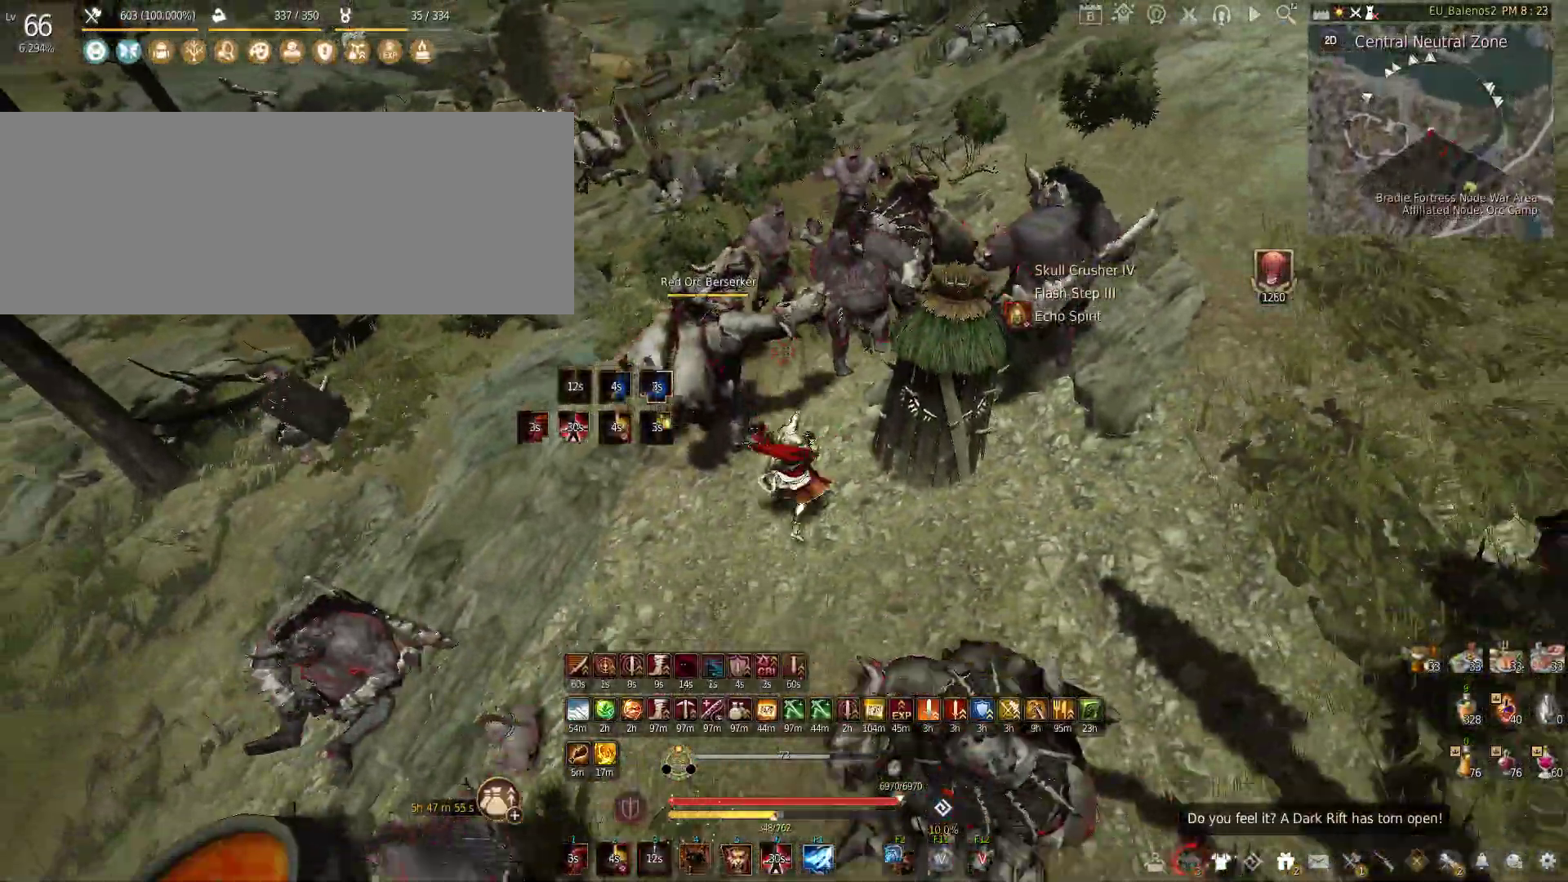
{"keys": [], "mouse": [], "events": []}
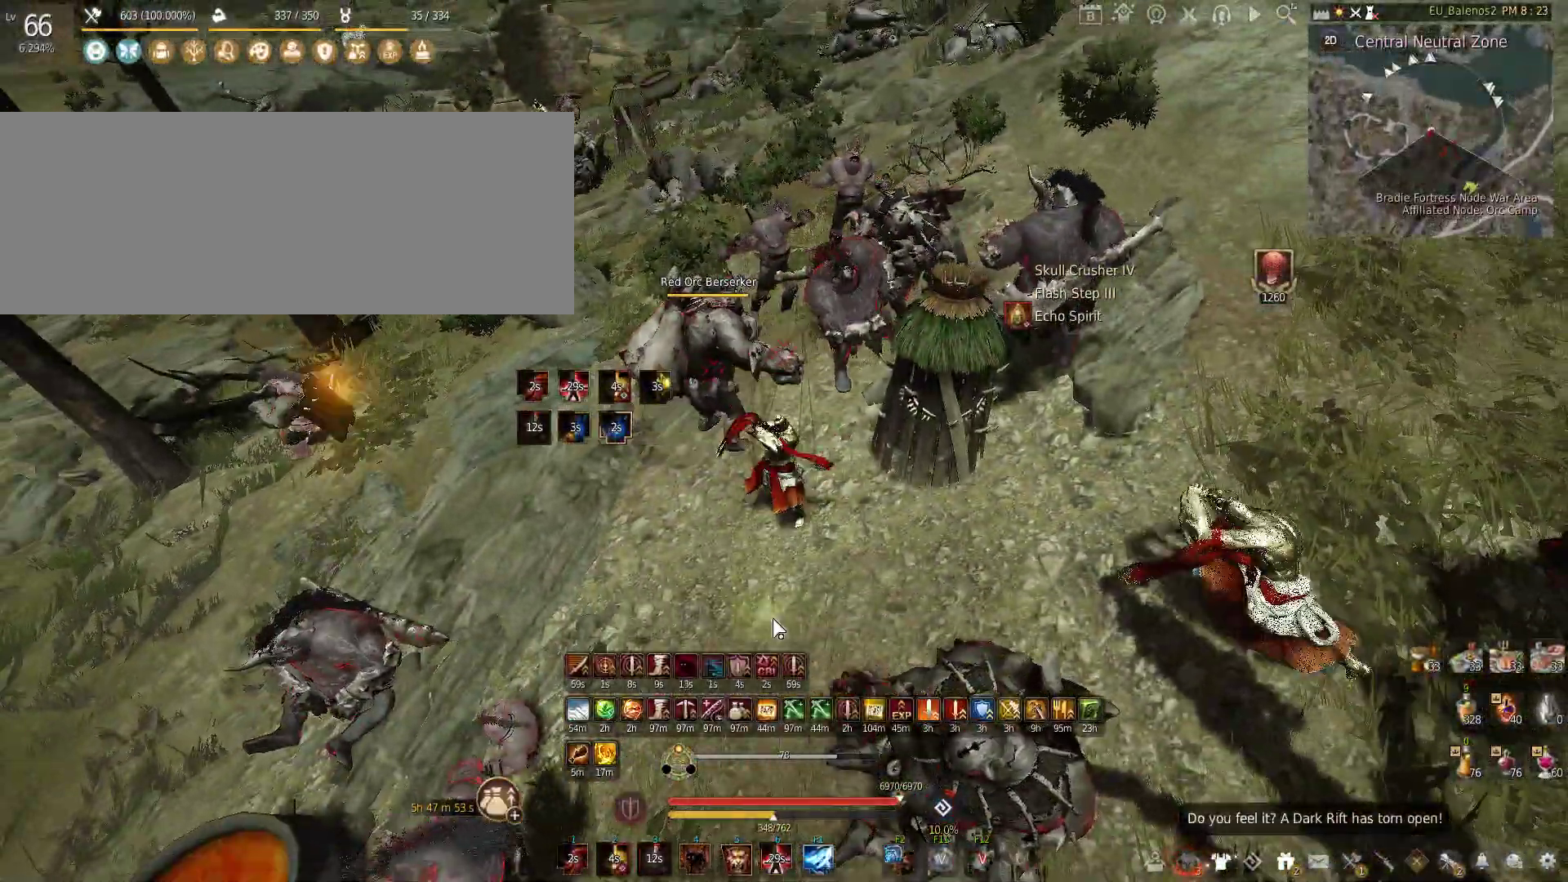
{"keys": [], "mouse": ["left"], "events": [[500, "mouse_left", "down"]]}
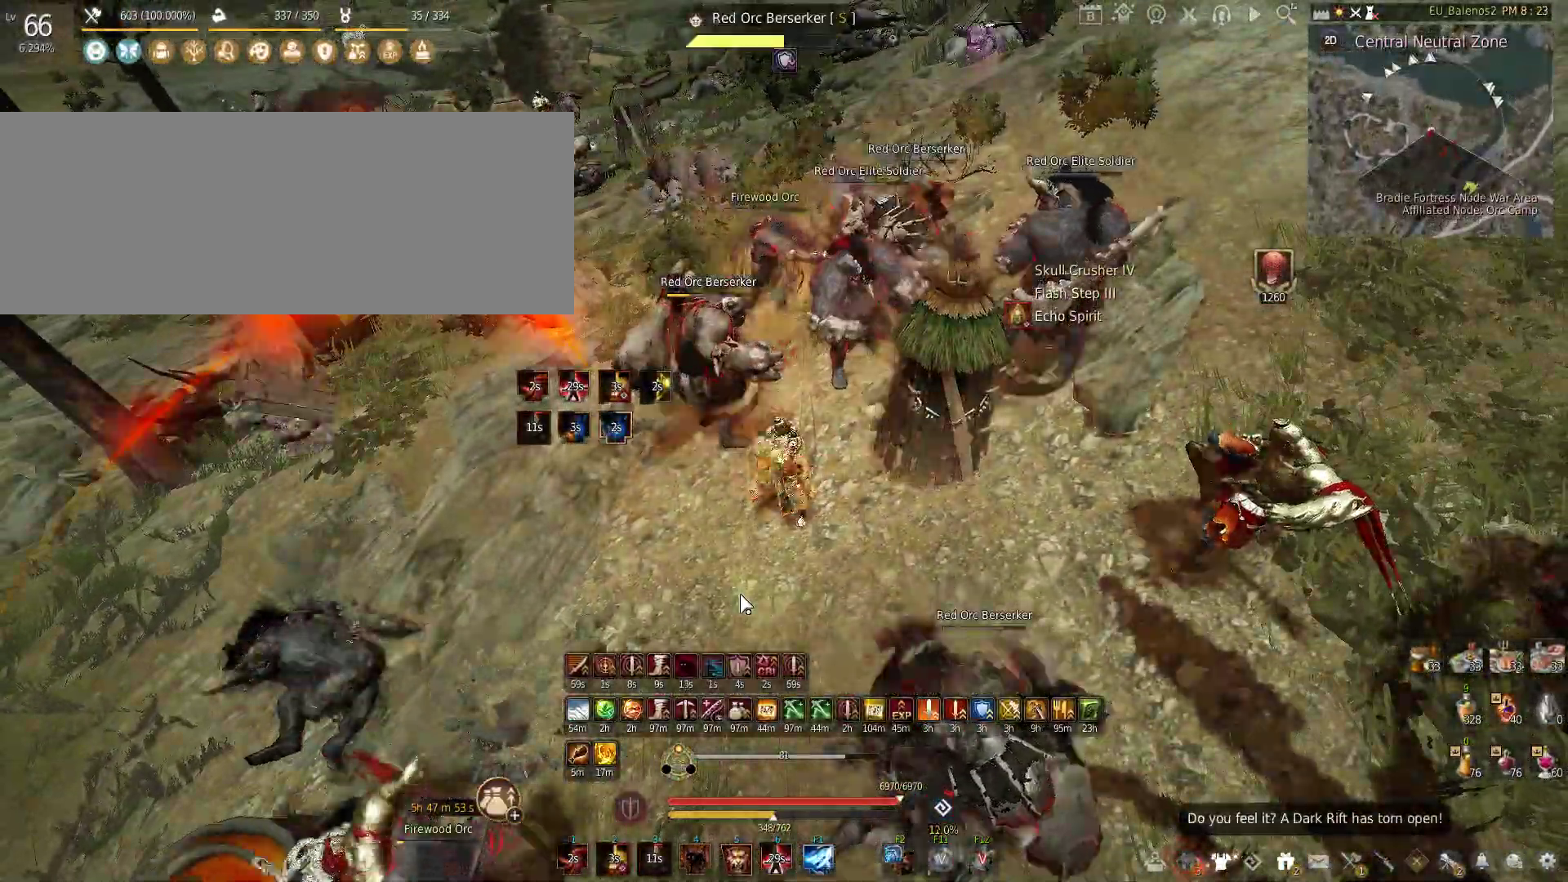
{"keys": [], "mouse": ["left"], "events": []}
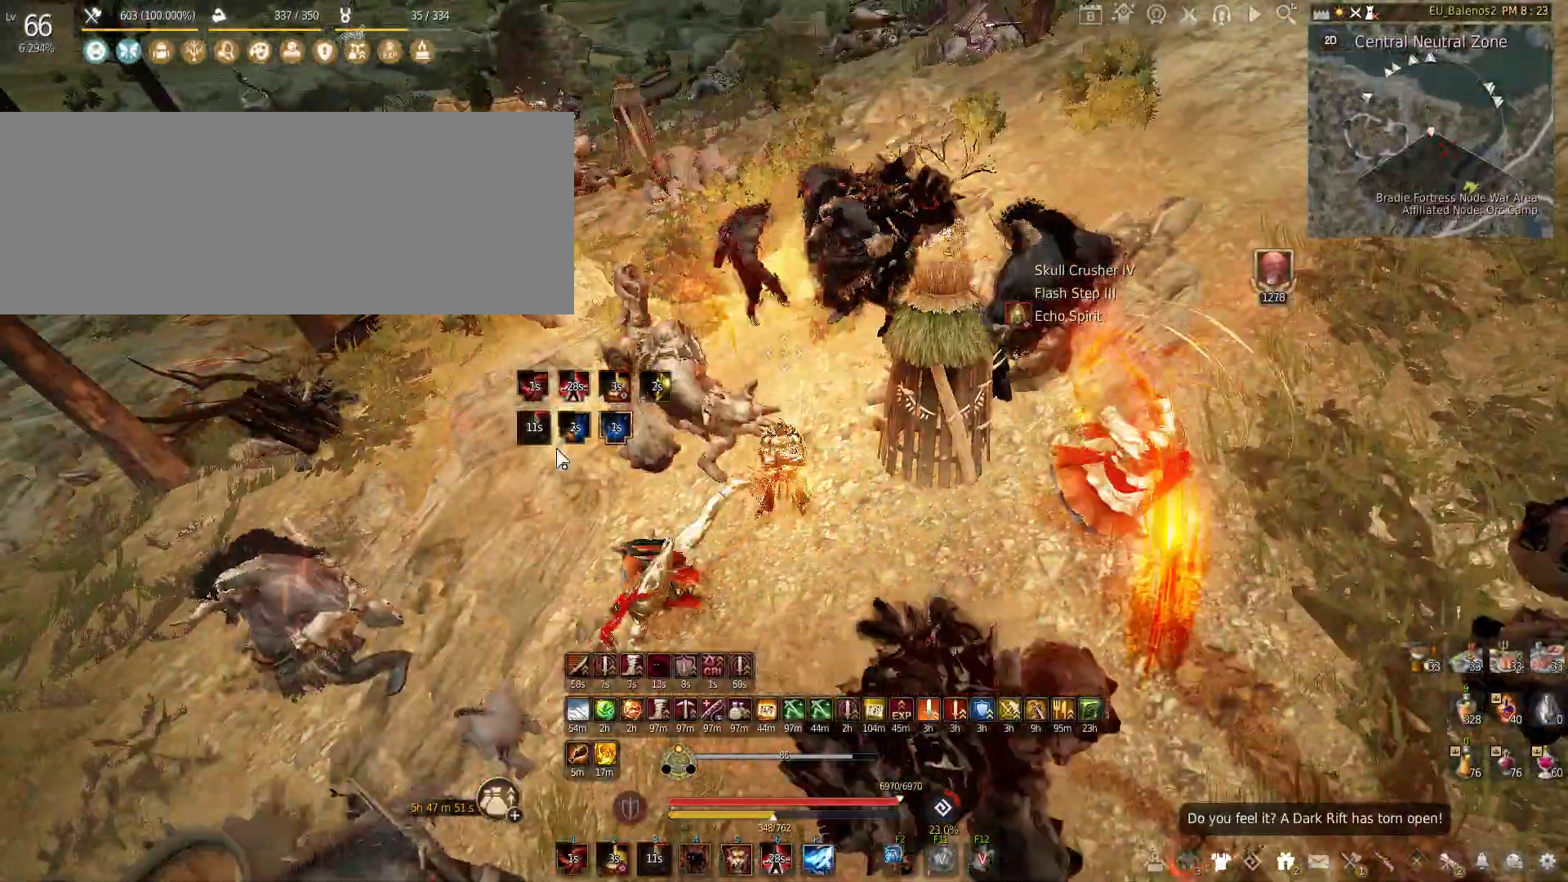
{"keys": [], "mouse": ["left"], "events": []}
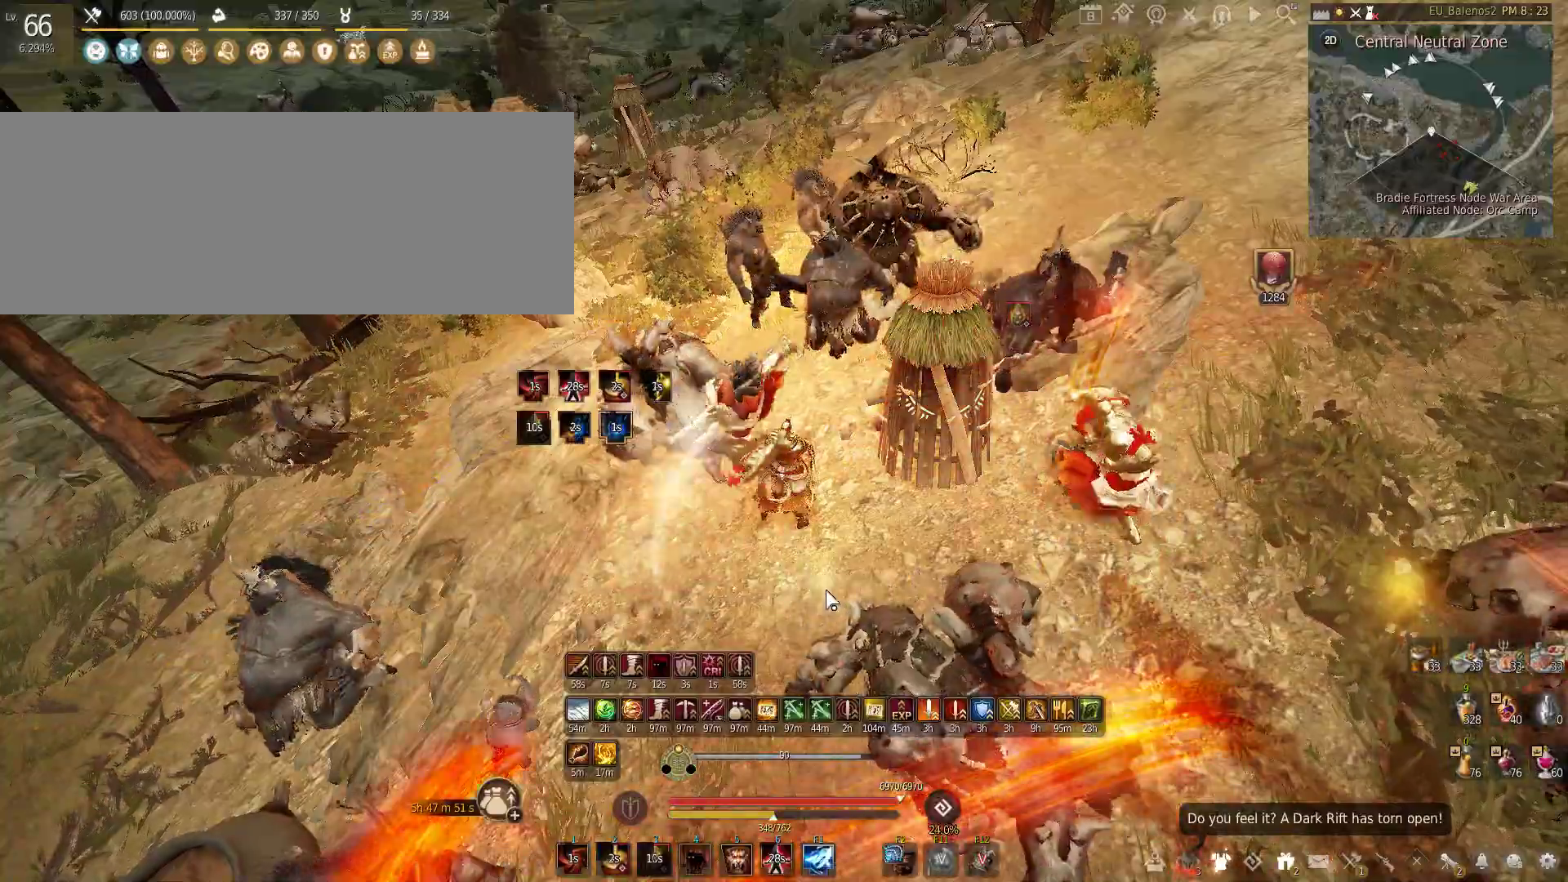
{"keys": ["w"], "mouse": [], "events": [[50, "mouse_left", "up"], [450, "w", "down"]]}
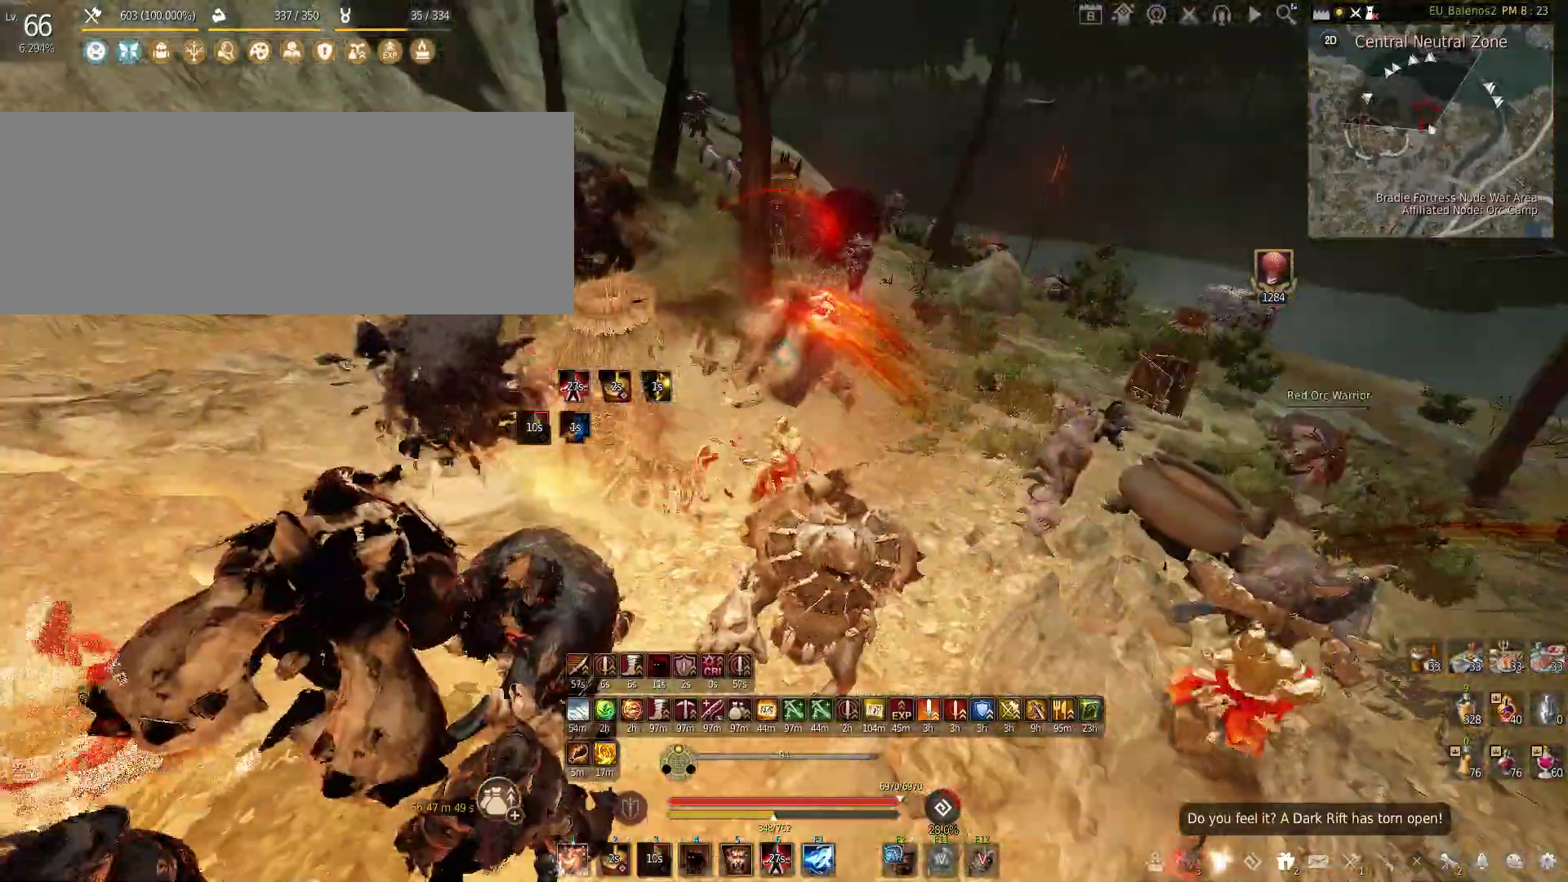
{"keys": ["w"], "mouse": [], "events": [[117, "w", "up"], [500, "w", "down"]]}
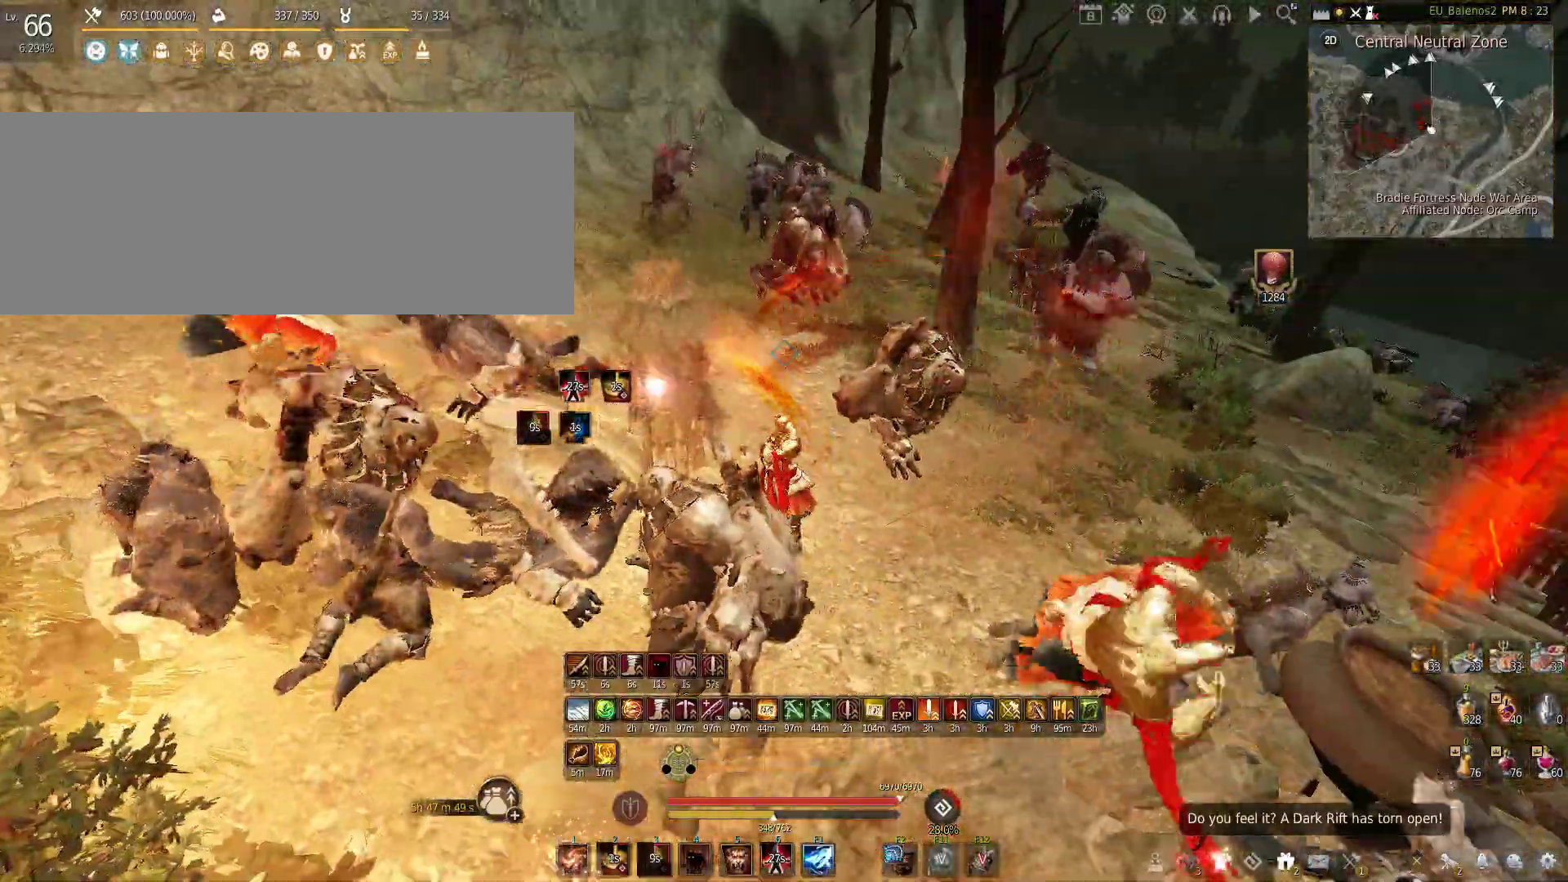
{"keys": ["w"], "mouse": [], "events": []}
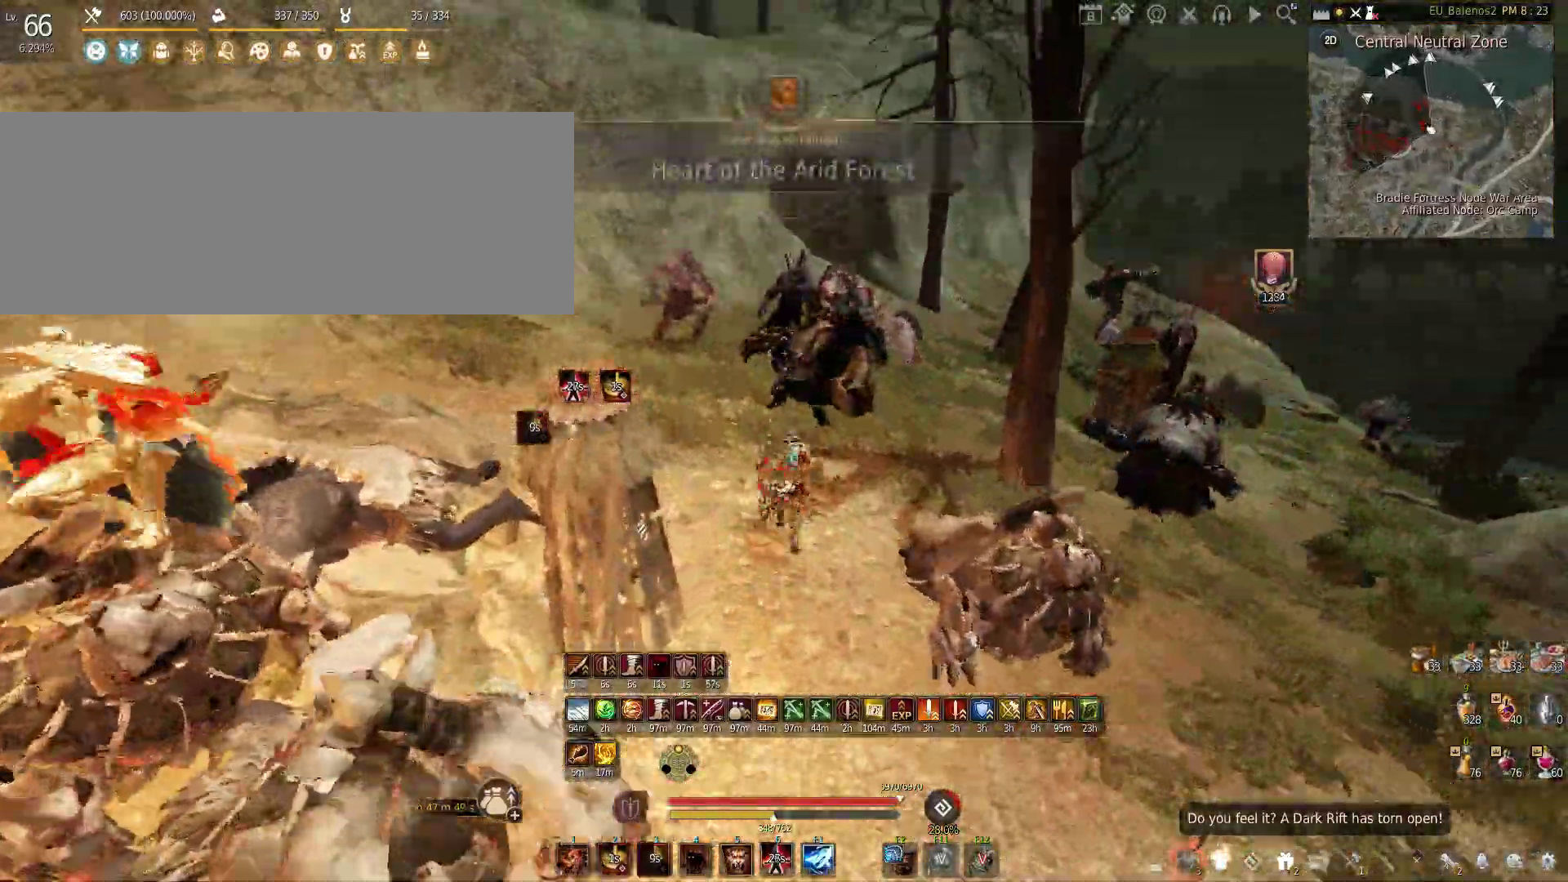
{"keys": [], "mouse": ["right"], "events": [[33, "w", "up"], [67, "shift", "down"], [117, "mouse_left", "down"], [367, "shift", "up"], [400, "mouse_left", "up"], [483, "mouse_right", "down"]]}
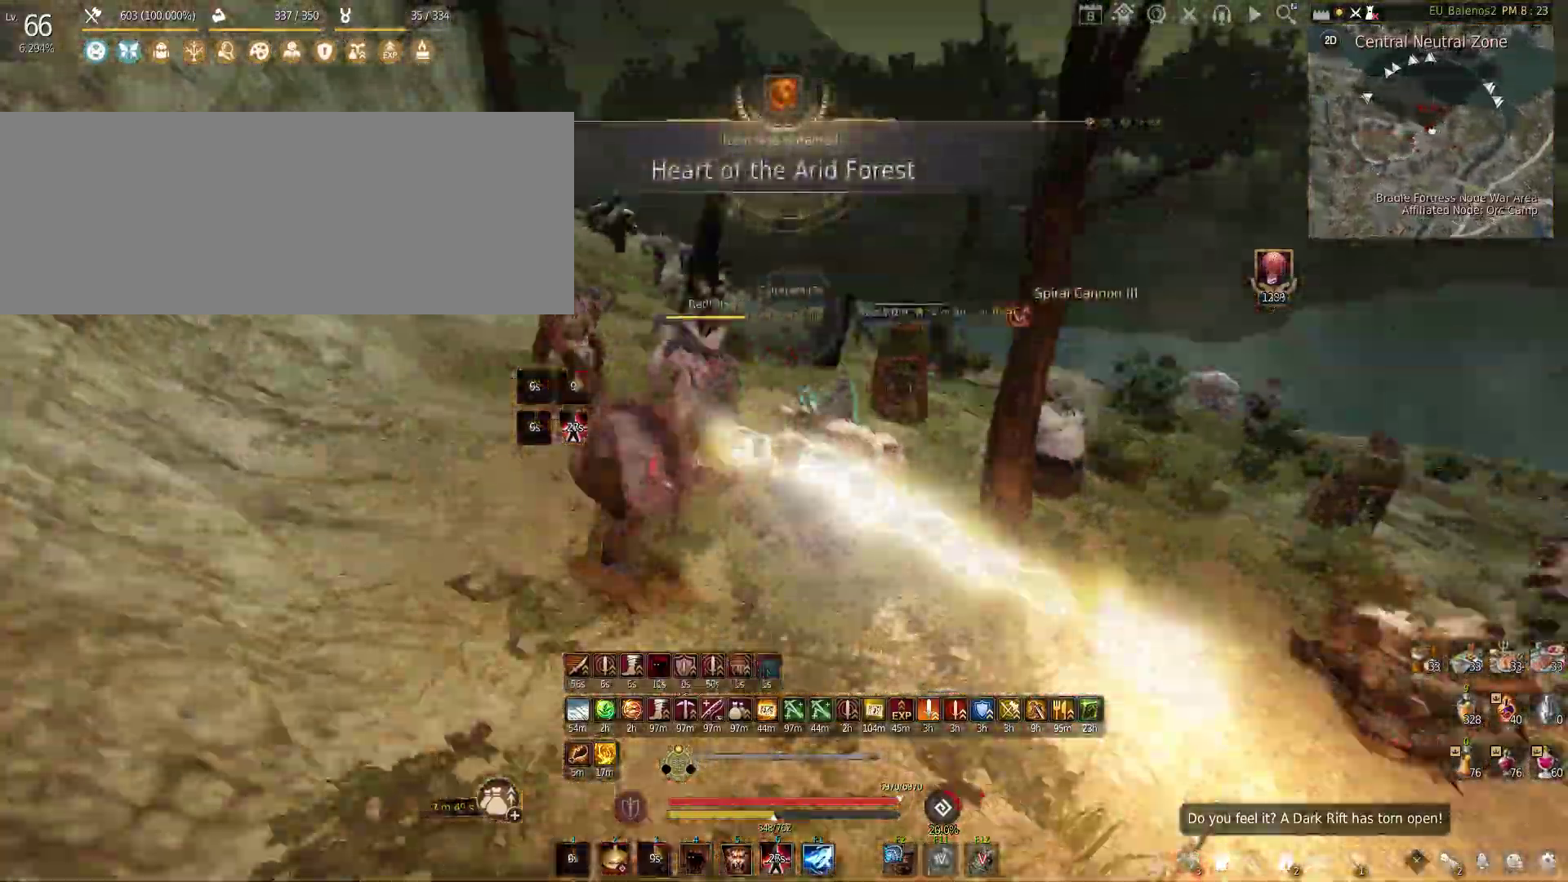
{"keys": [], "mouse": [], "events": [[167, "mouse_right", "up"]]}